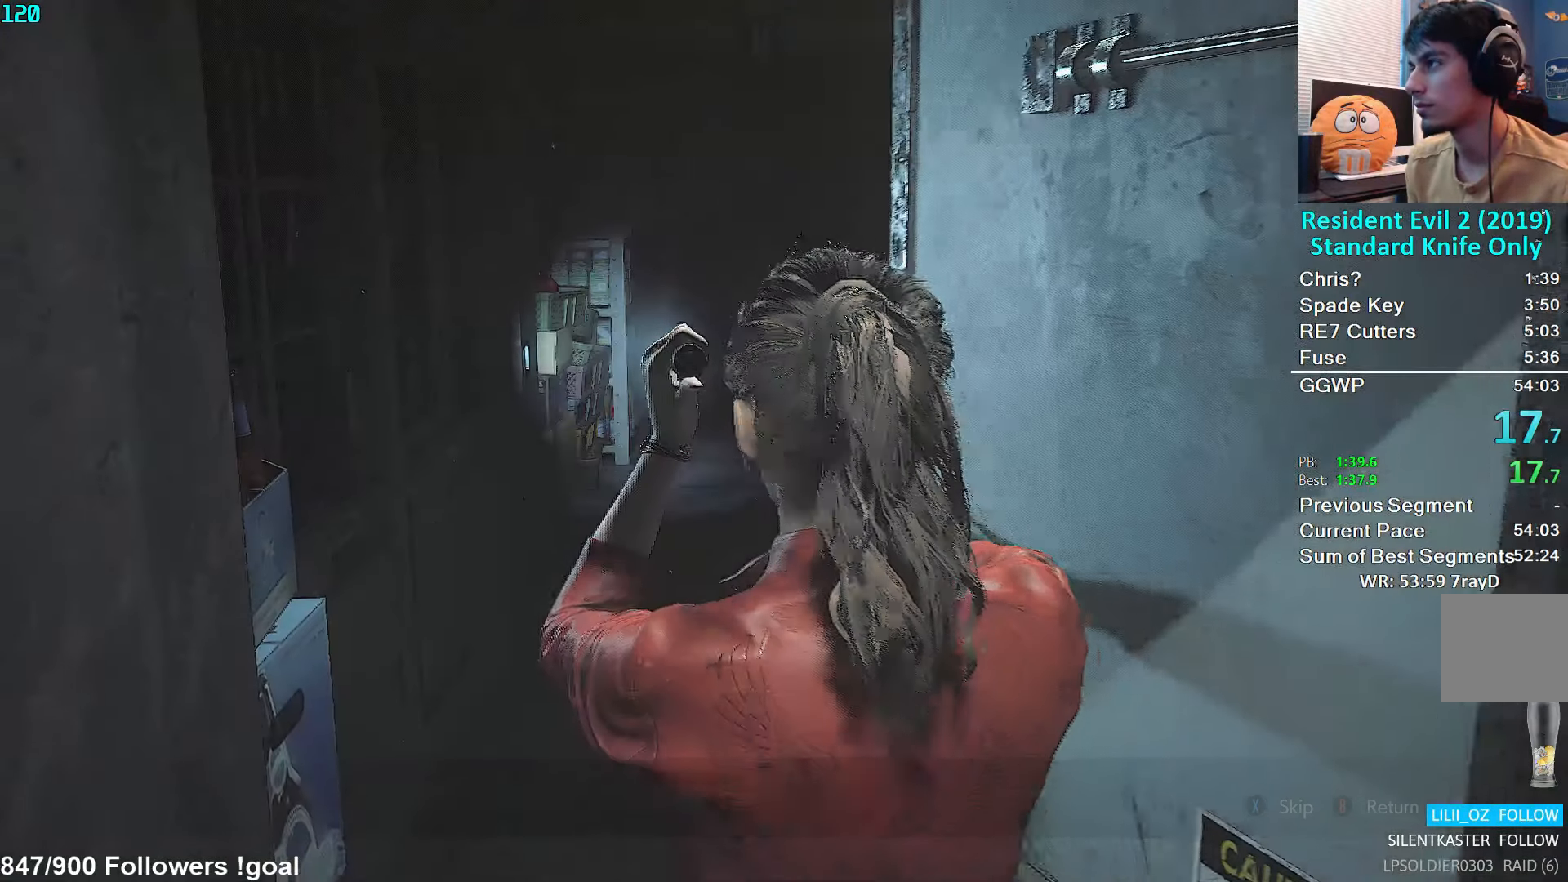
Gameplay with a controller (Xbox layout); each line is a JSON object with the inputs held at the frame after it. "events" lists button and stick changes between this image and that frame as [ms after this image, input, new state], when the widget could be followed in between.
{"buttons": ["X"], "left_stick": "up", "right_stick": "center", "events": [[34, "X", "down"], [84, "X", "up"], [350, "START", "down"], [400, "START", "up"], [467, "X", "down"]]}
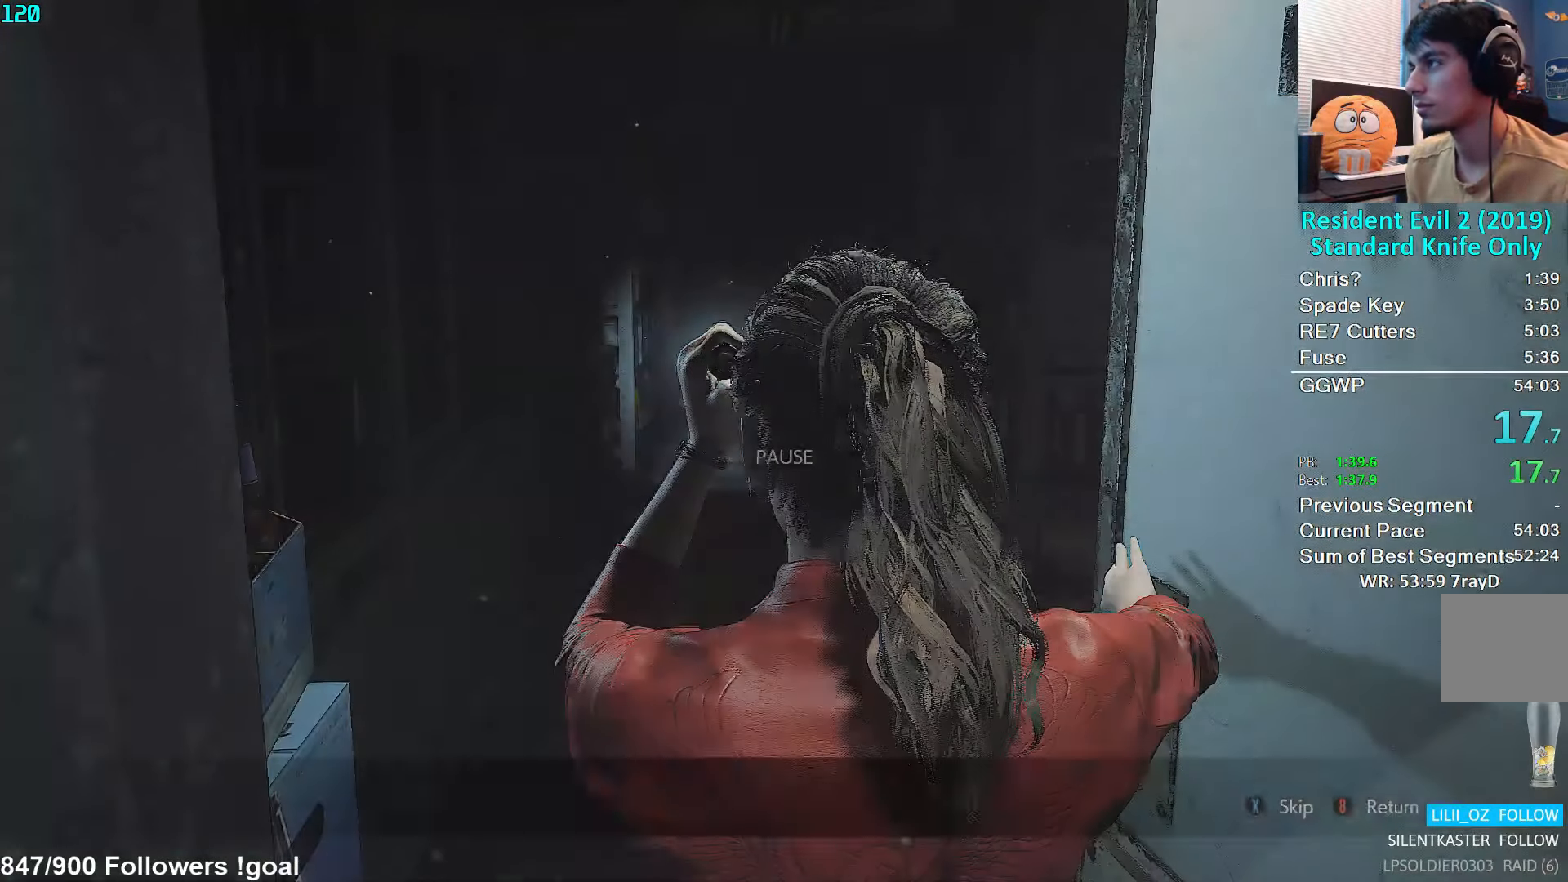
{"buttons": [], "left_stick": "up", "right_stick": "center", "events": [[34, "X", "up"], [217, "L3", "down"], [450, "L3", "up"]]}
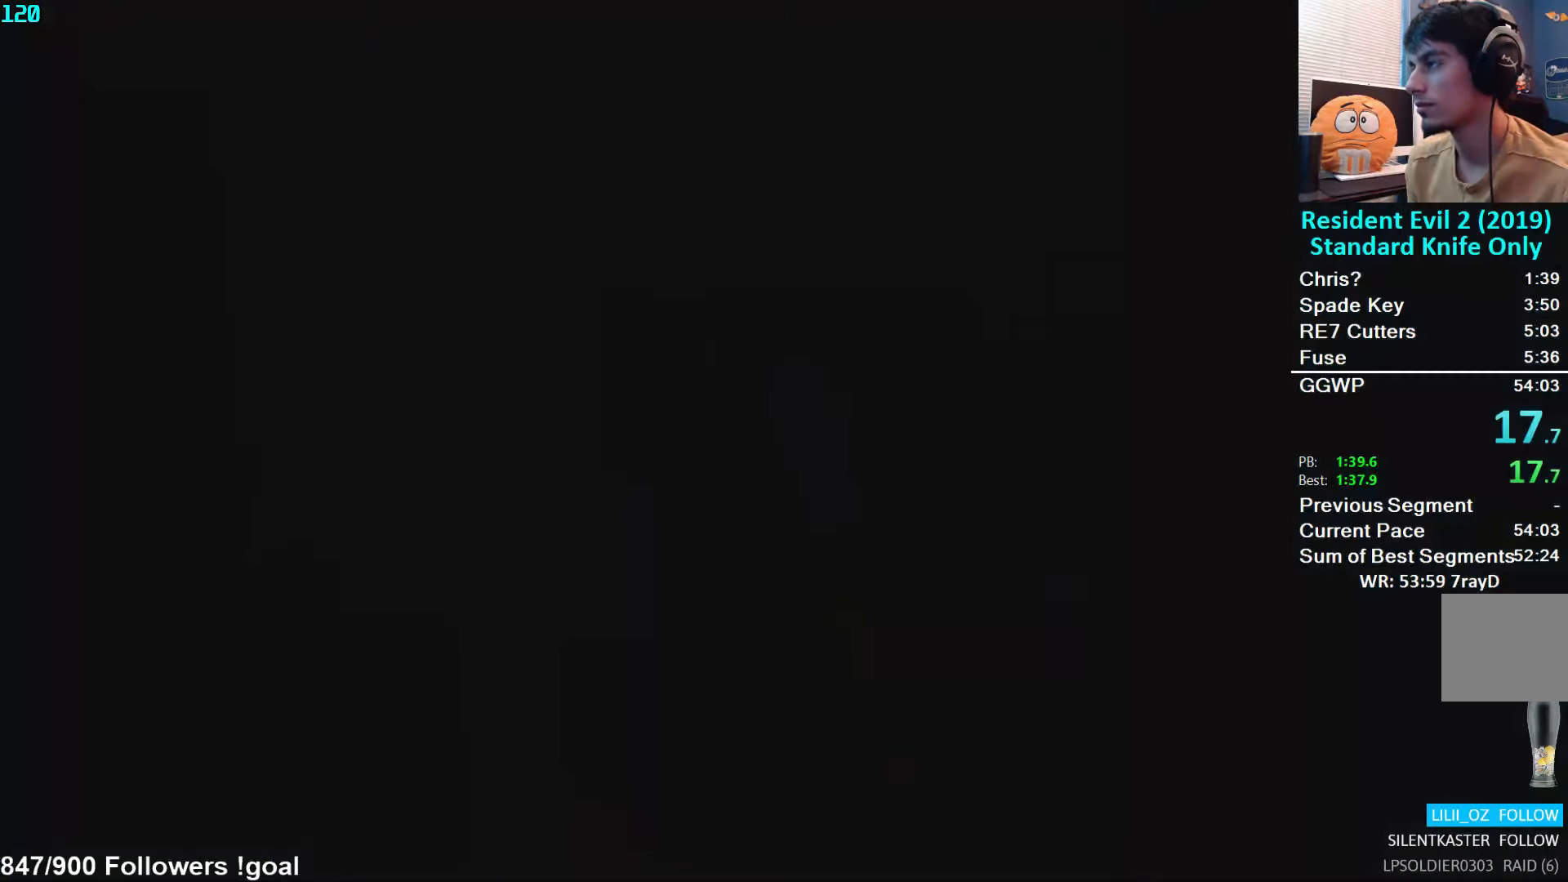
{"buttons": [], "left_stick": "up", "right_stick": "right", "events": [[84, "L3", "down"], [150, "L3", "up"], [200, "L3", "down"], [300, "L3", "up"], [384, "L3", "down"], [417, "right_stick", "right"], [467, "L3", "up"]]}
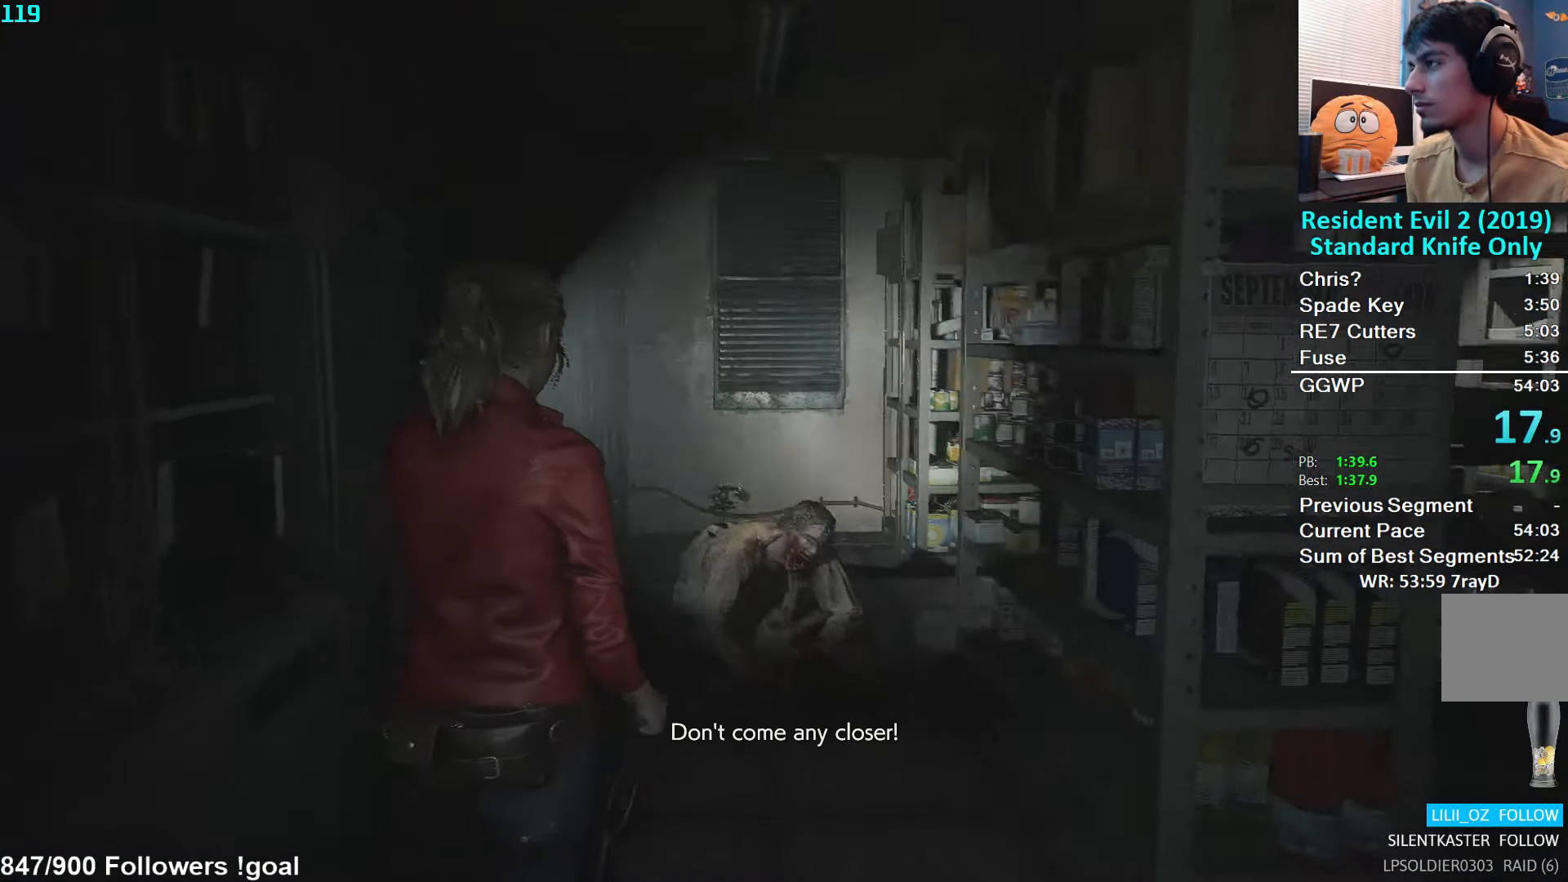
{"buttons": [], "left_stick": "up", "right_stick": "right", "events": [[34, "L3", "down"], [150, "L3", "up"], [167, "right_stick", "center"], [467, "right_stick", "right"]]}
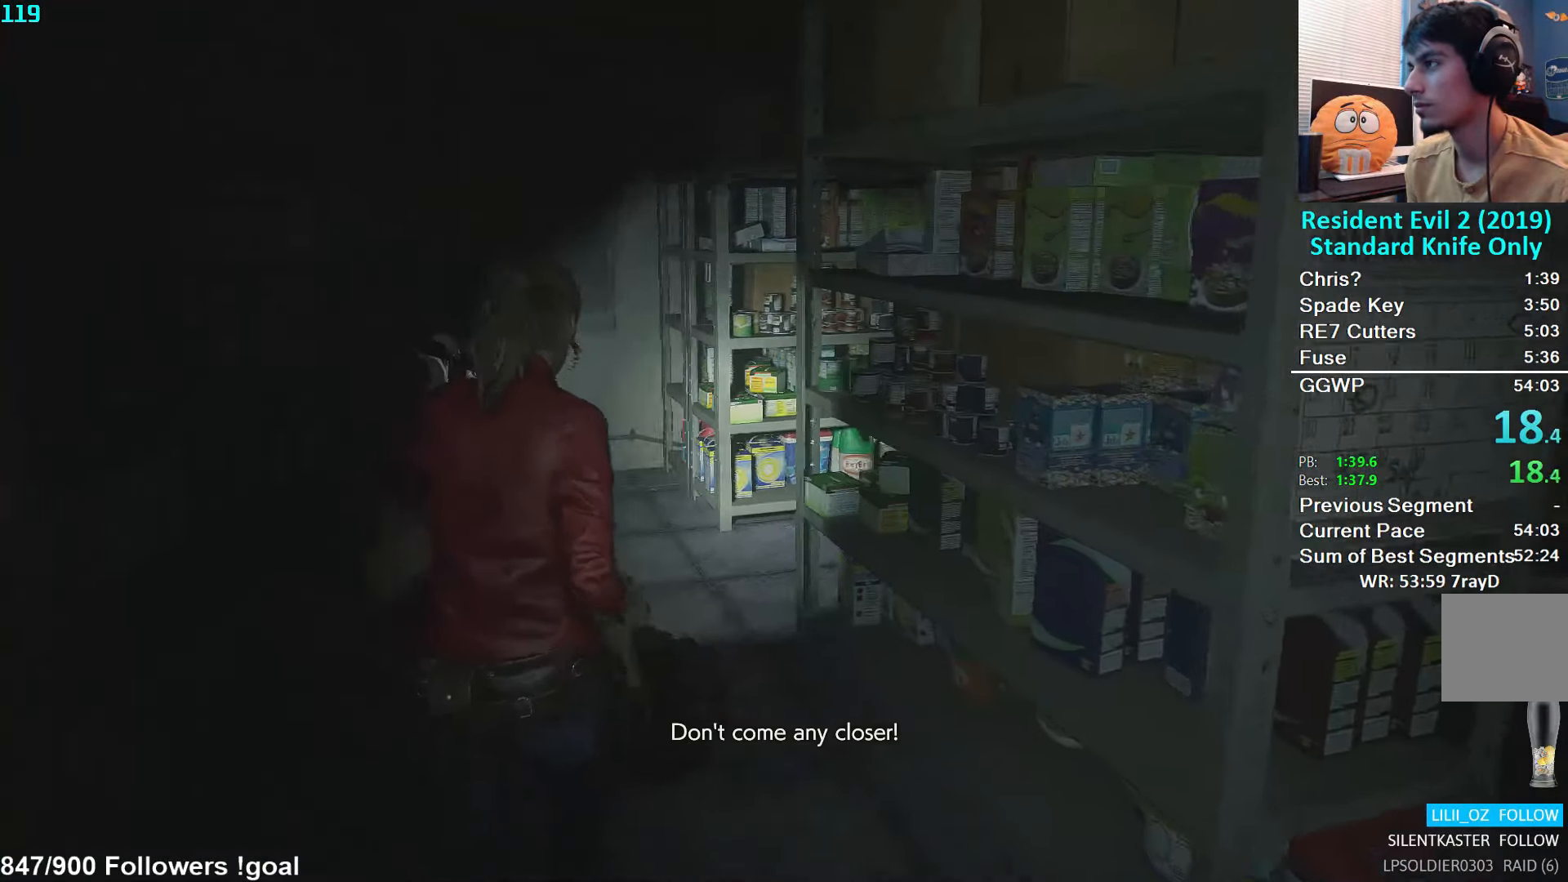
{"buttons": [], "left_stick": "up", "right_stick": "right", "events": []}
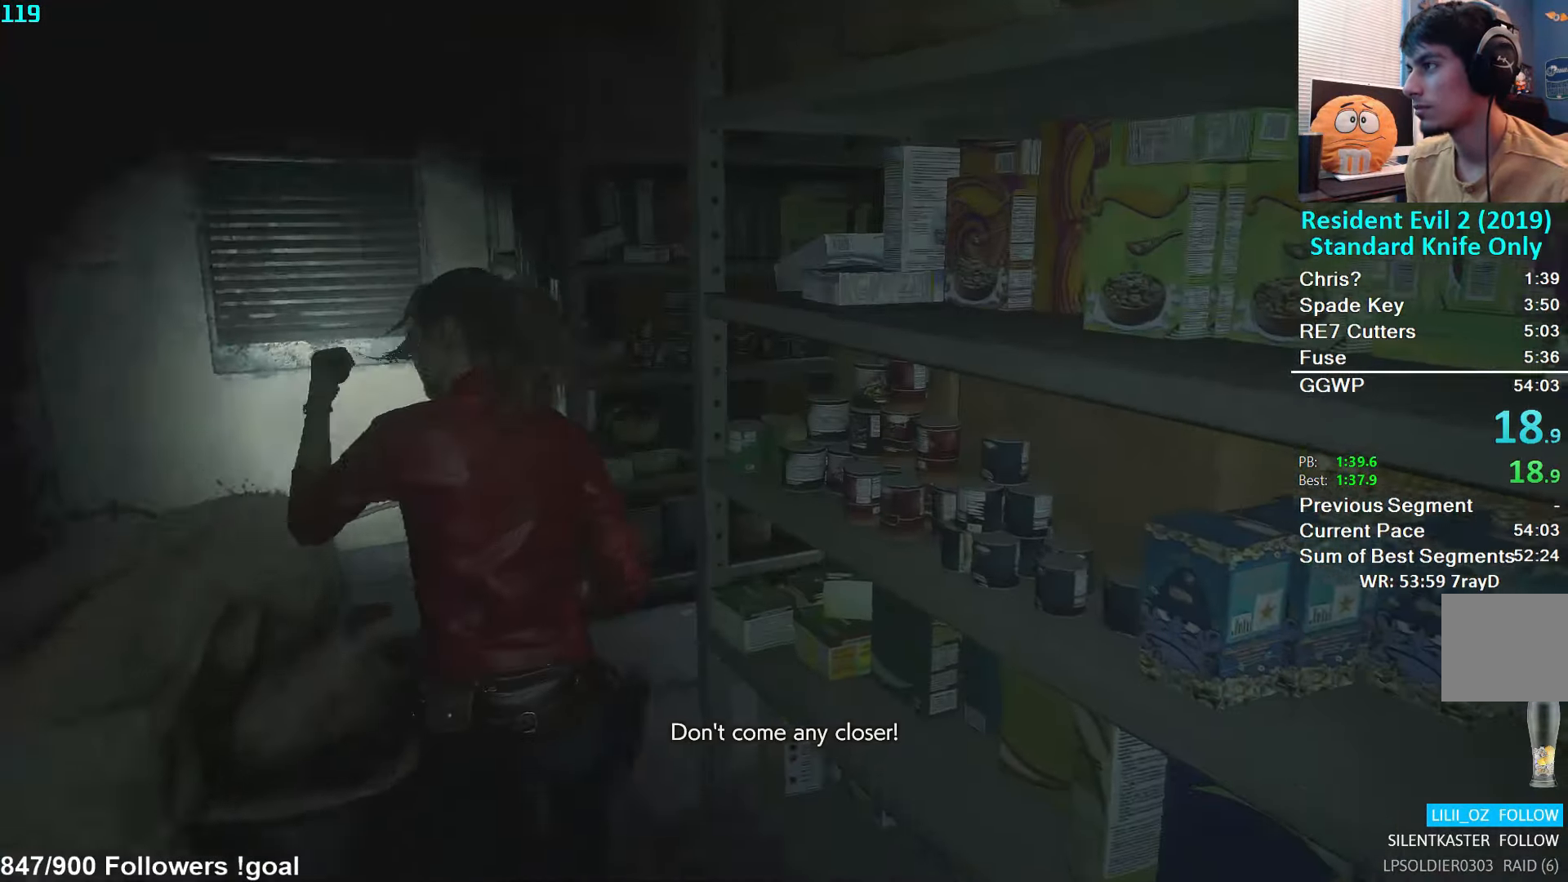
{"buttons": [], "left_stick": "up", "right_stick": "right", "events": []}
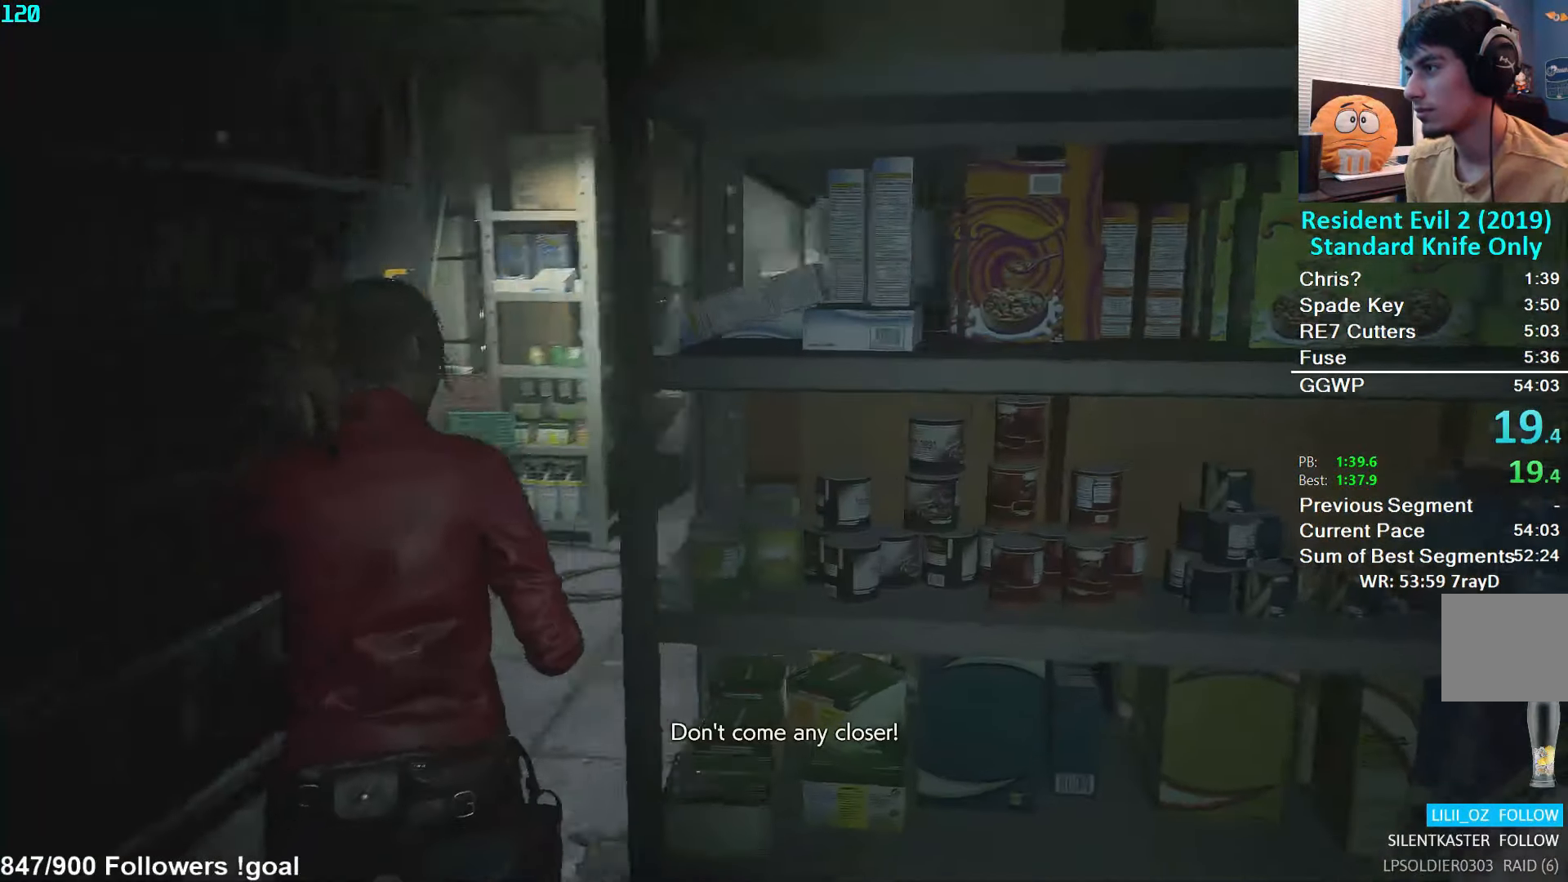
{"buttons": [], "left_stick": "up", "right_stick": "left", "events": [[117, "right_stick", "center"], [500, "right_stick", "left"]]}
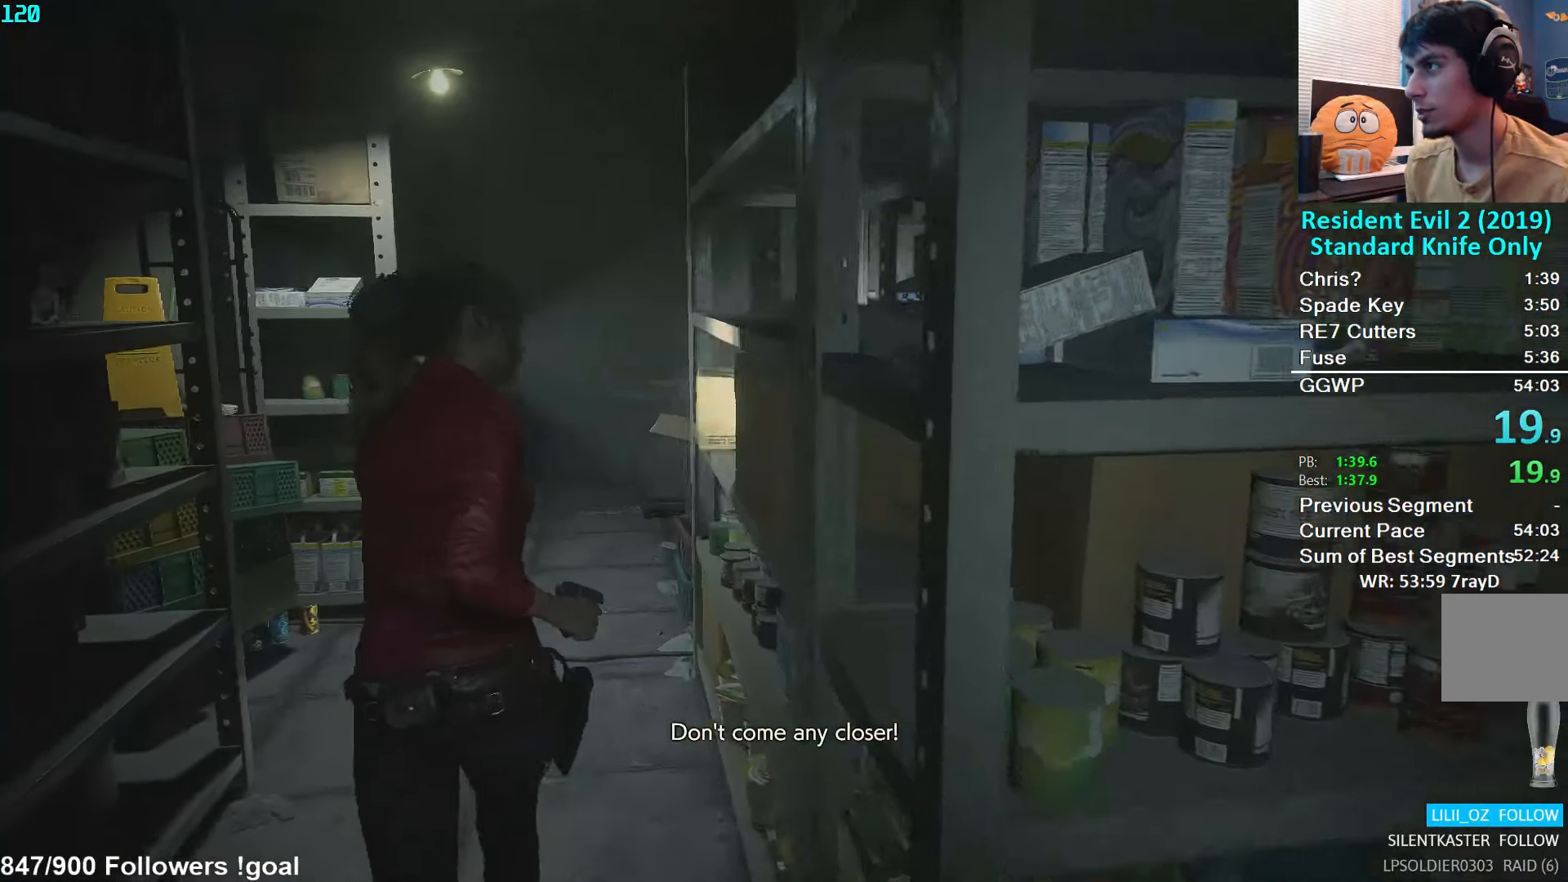
{"buttons": [], "left_stick": "up", "right_stick": "center", "events": [[100, "right_stick", "center"]]}
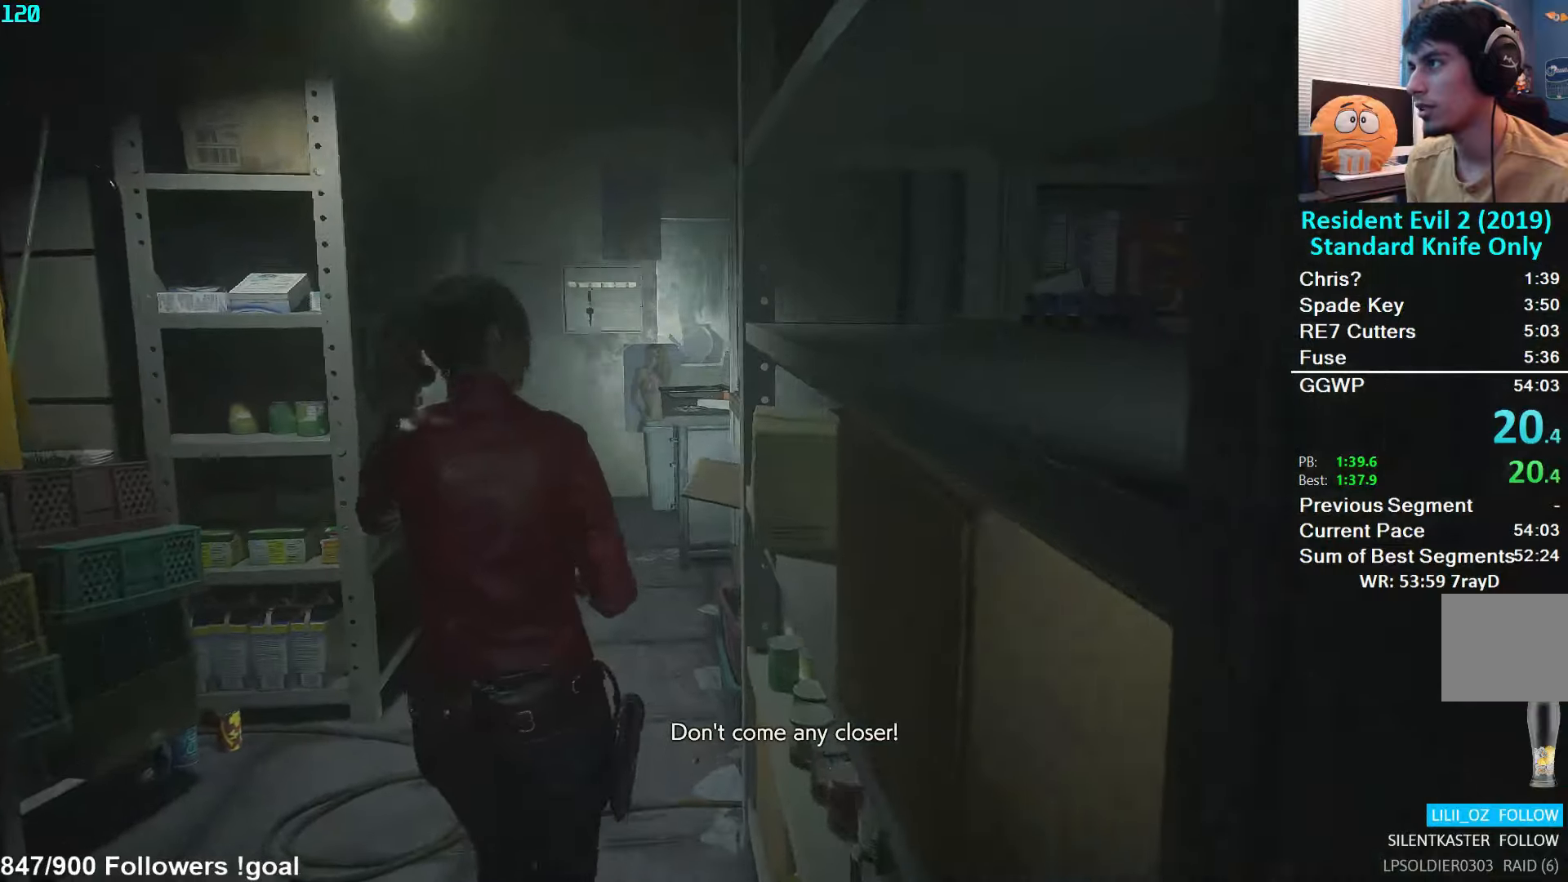
{"buttons": [], "left_stick": "up", "right_stick": "down-left", "events": [[50, "right_stick", "left"], [133, "right_stick", "center"], [350, "right_stick", "down-left"]]}
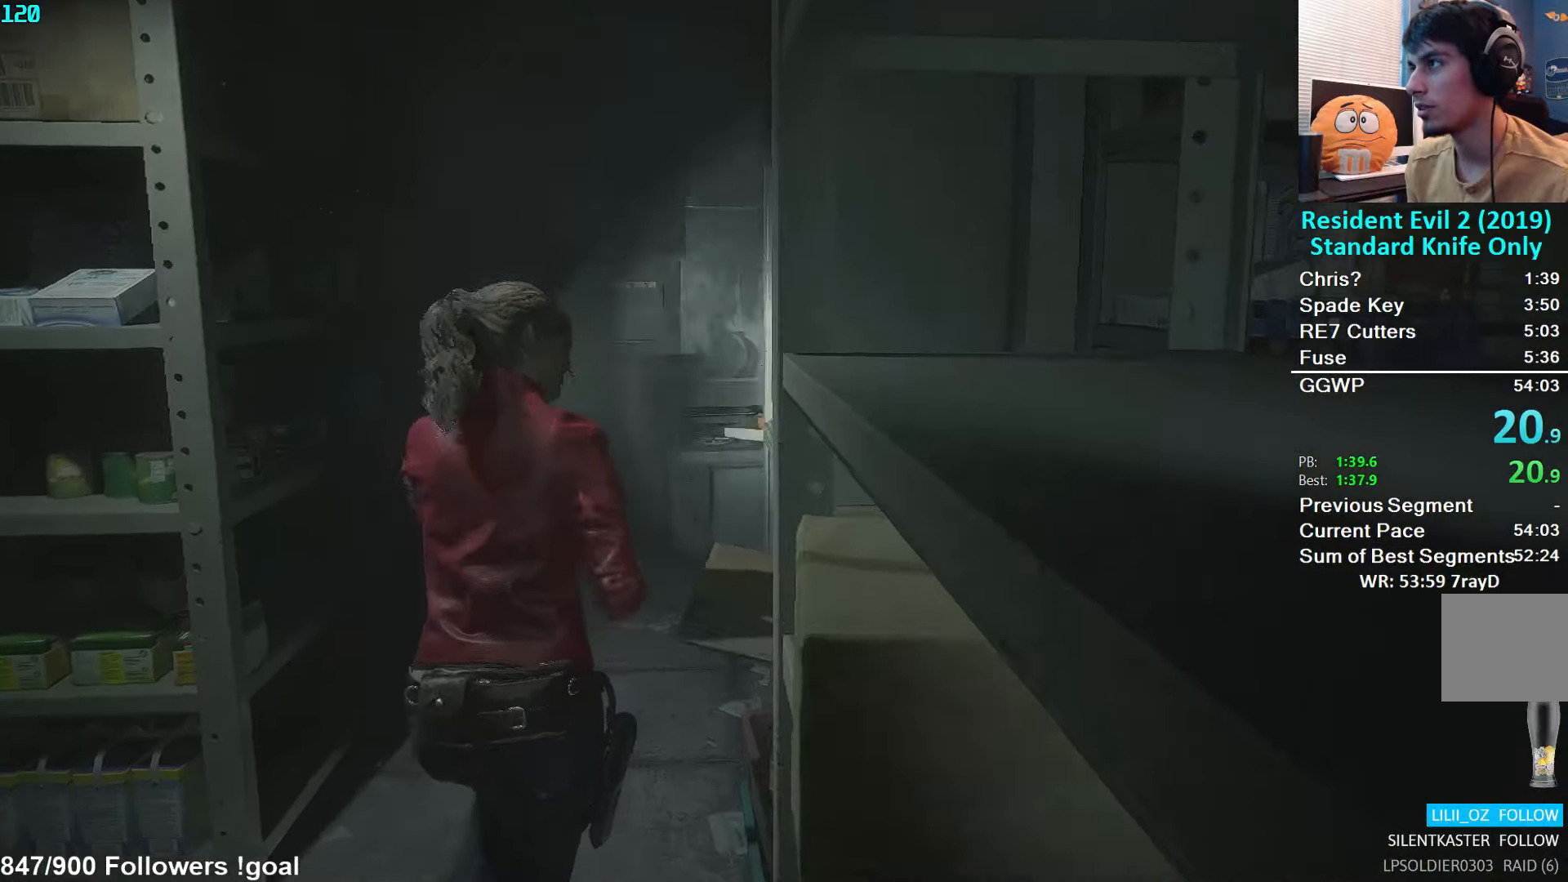
{"buttons": [], "left_stick": "up", "right_stick": "center", "events": [[16, "right_stick", "center"]]}
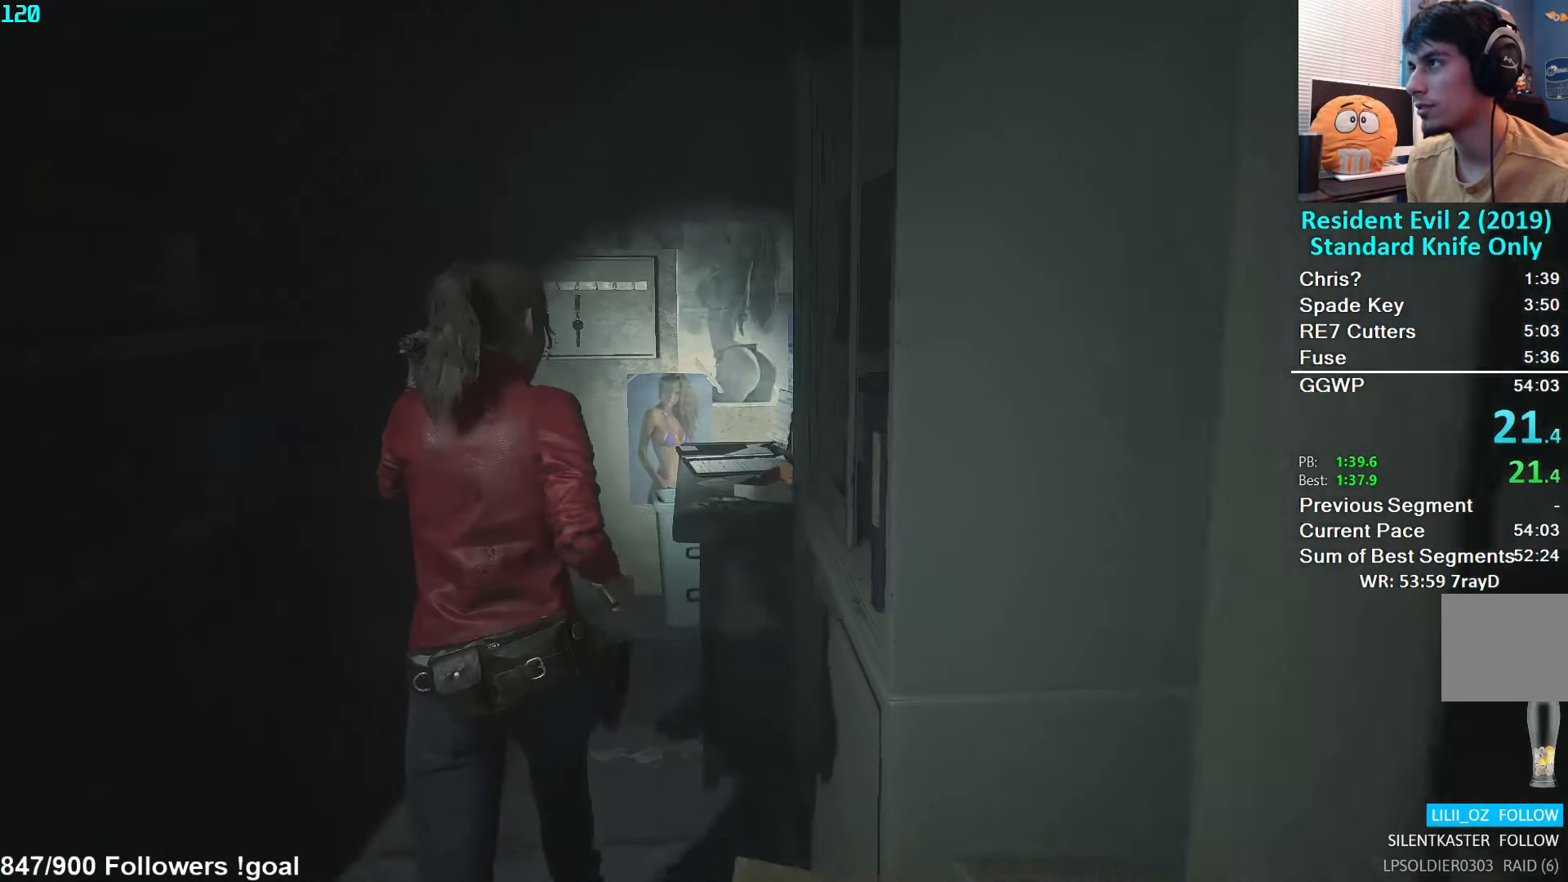
{"buttons": [], "left_stick": "up", "right_stick": "center", "events": [[150, "right_stick", "down"], [266, "right_stick", "center"], [366, "A", "down"], [450, "A", "up"]]}
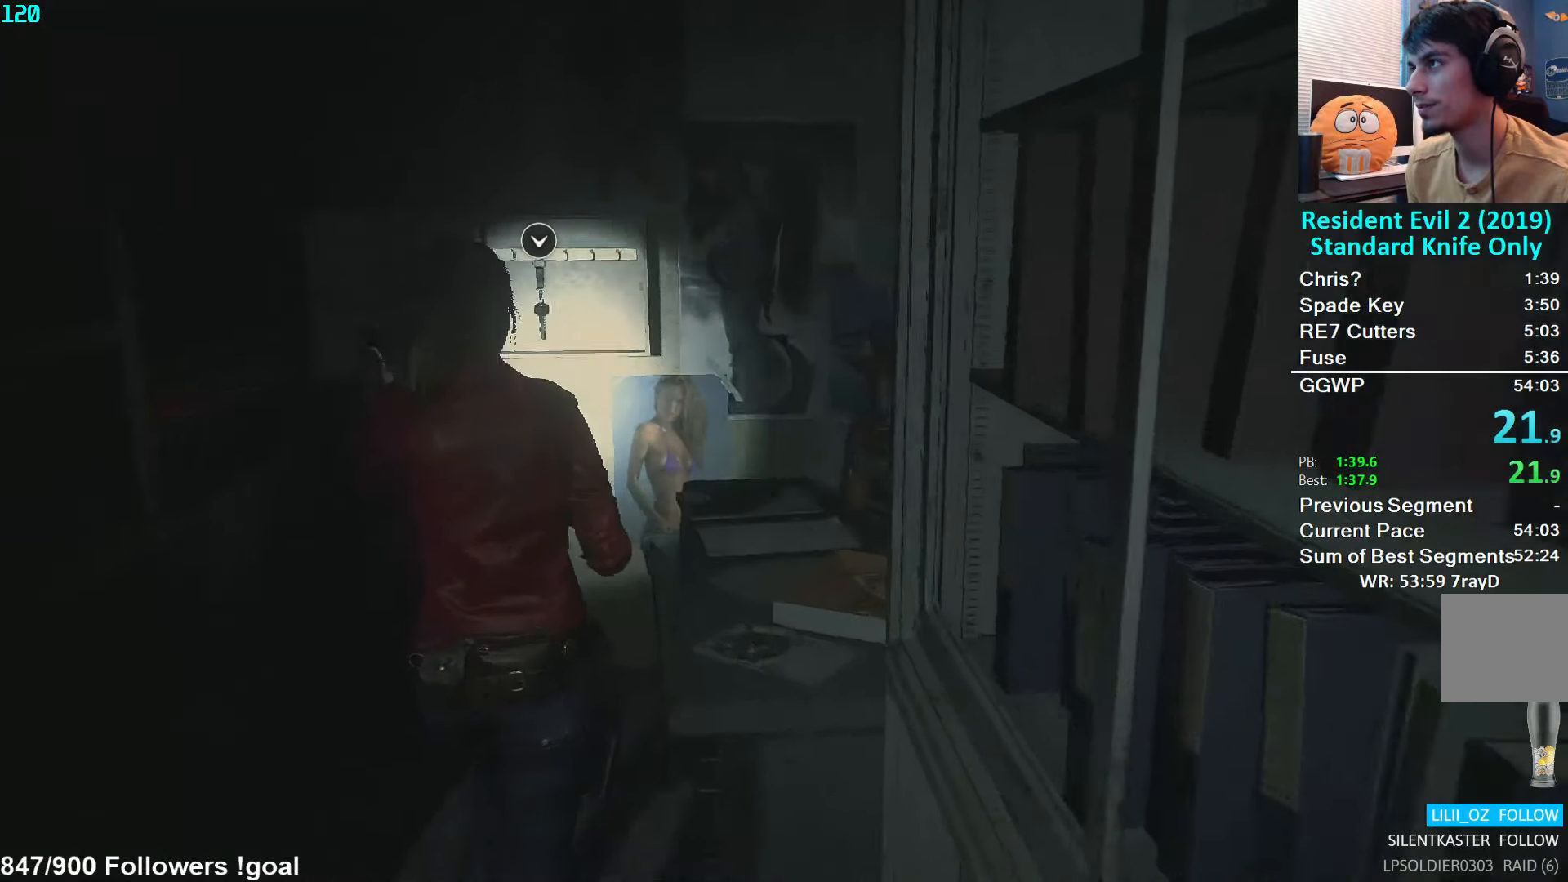
{"buttons": ["A"], "left_stick": "up", "right_stick": "center", "events": [[33, "A", "down"], [100, "A", "up"], [183, "A", "down"], [250, "A", "up"], [333, "A", "down"], [383, "A", "up"], [450, "A", "down"]]}
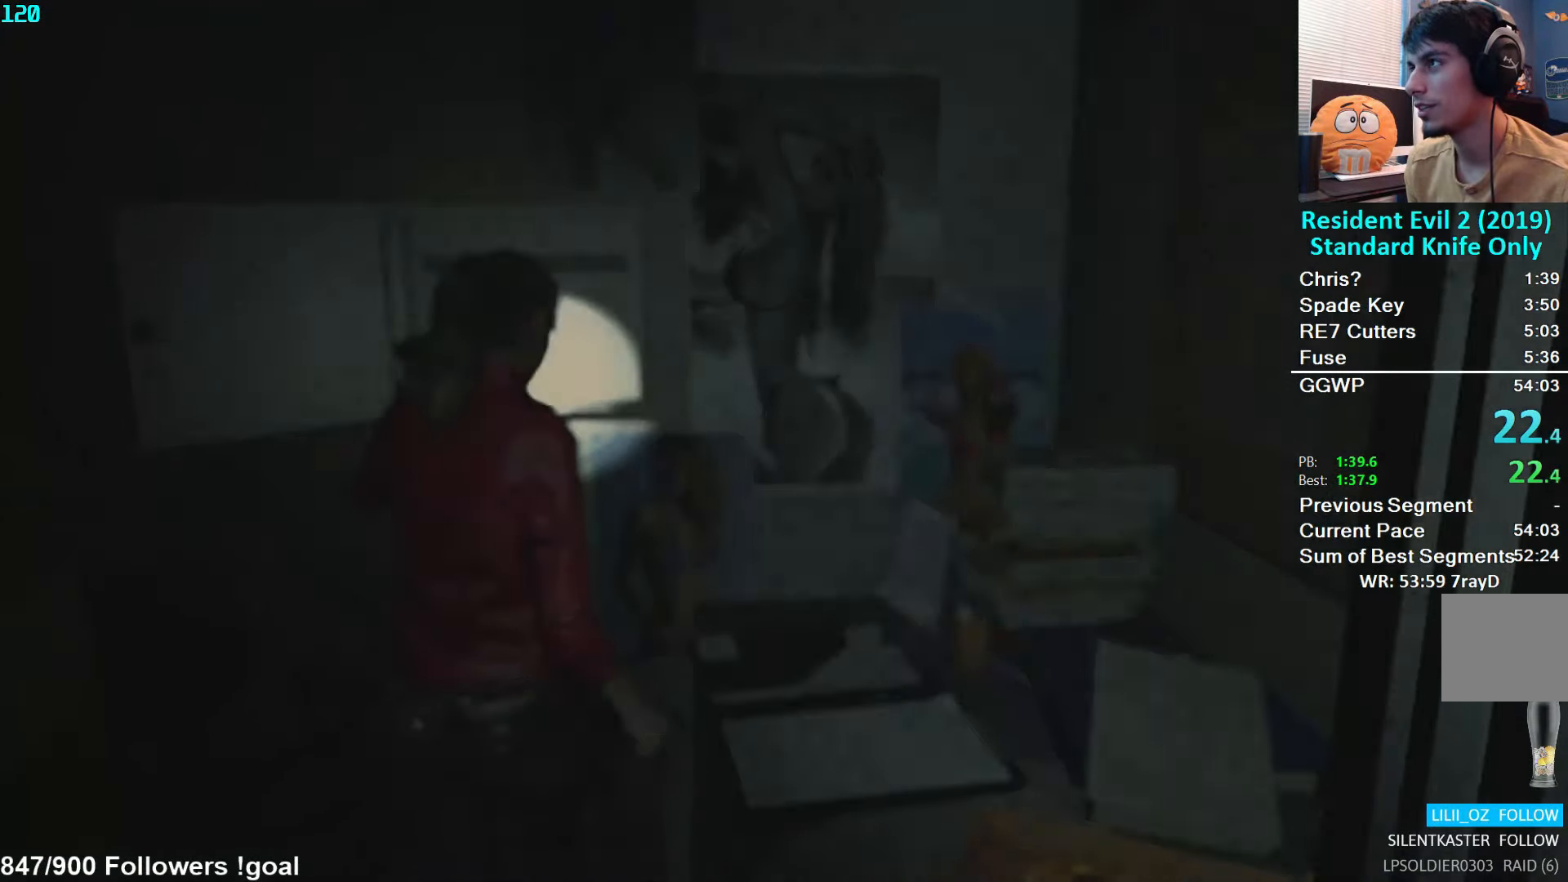
{"buttons": [], "left_stick": "center", "right_stick": "center", "events": [[16, "A", "up"], [100, "A", "down"], [166, "A", "up"], [233, "left_stick", "center"], [266, "A", "down"], [316, "A", "up"], [400, "A", "down"], [466, "A", "up"]]}
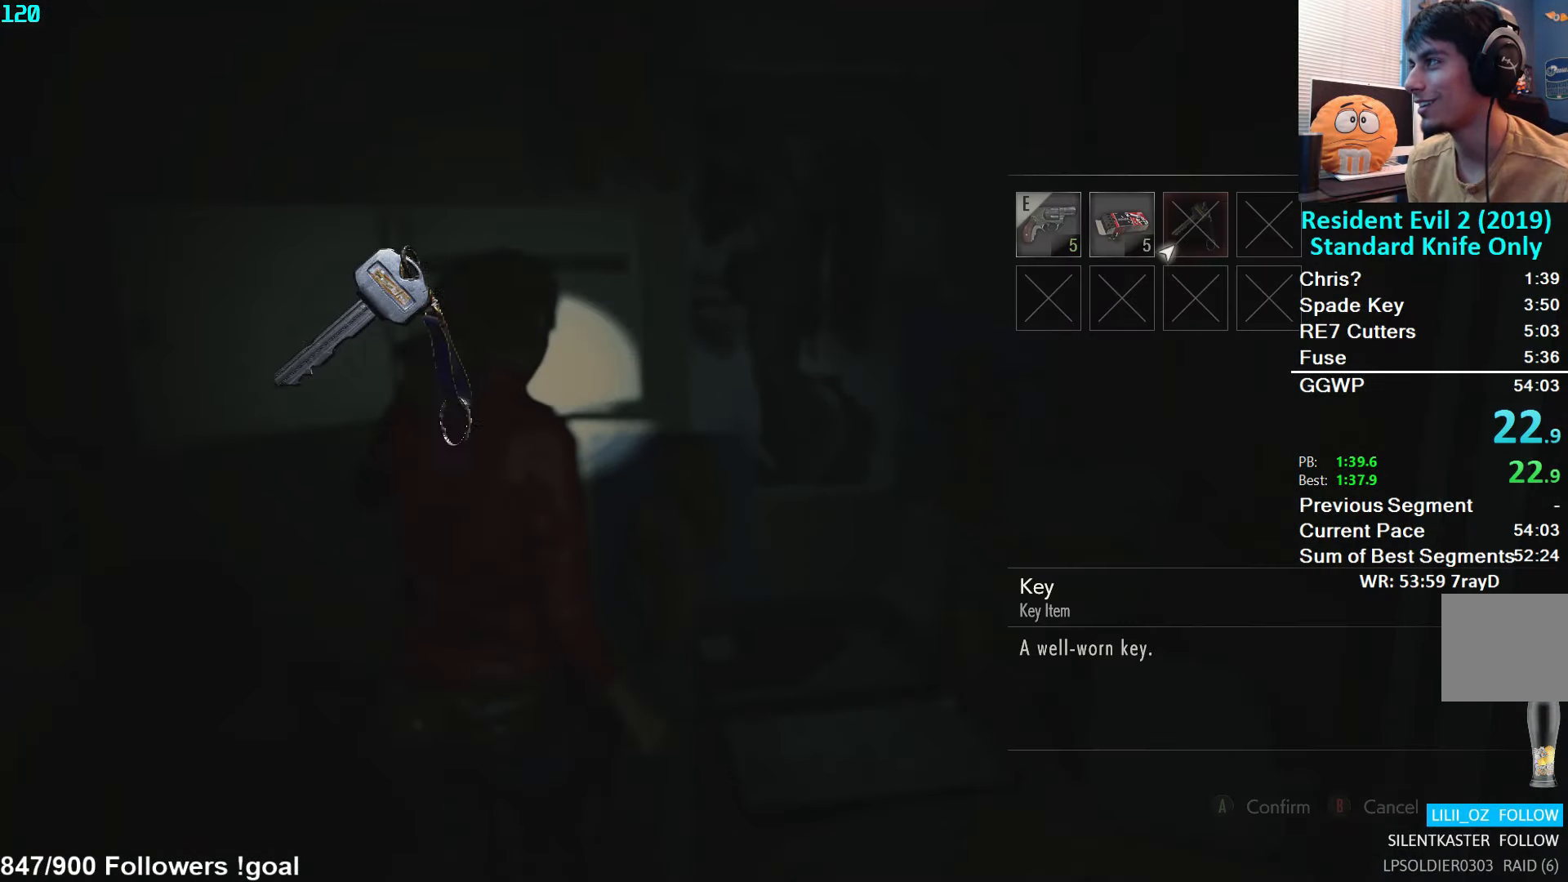
{"buttons": ["L3"], "left_stick": "down", "right_stick": "right", "events": [[50, "A", "down"], [100, "A", "up"], [166, "A", "down"], [233, "A", "up"], [266, "left_stick", "down"], [316, "L3", "down"], [366, "right_stick", "right"], [450, "L3", "up"], [500, "L3", "down"]]}
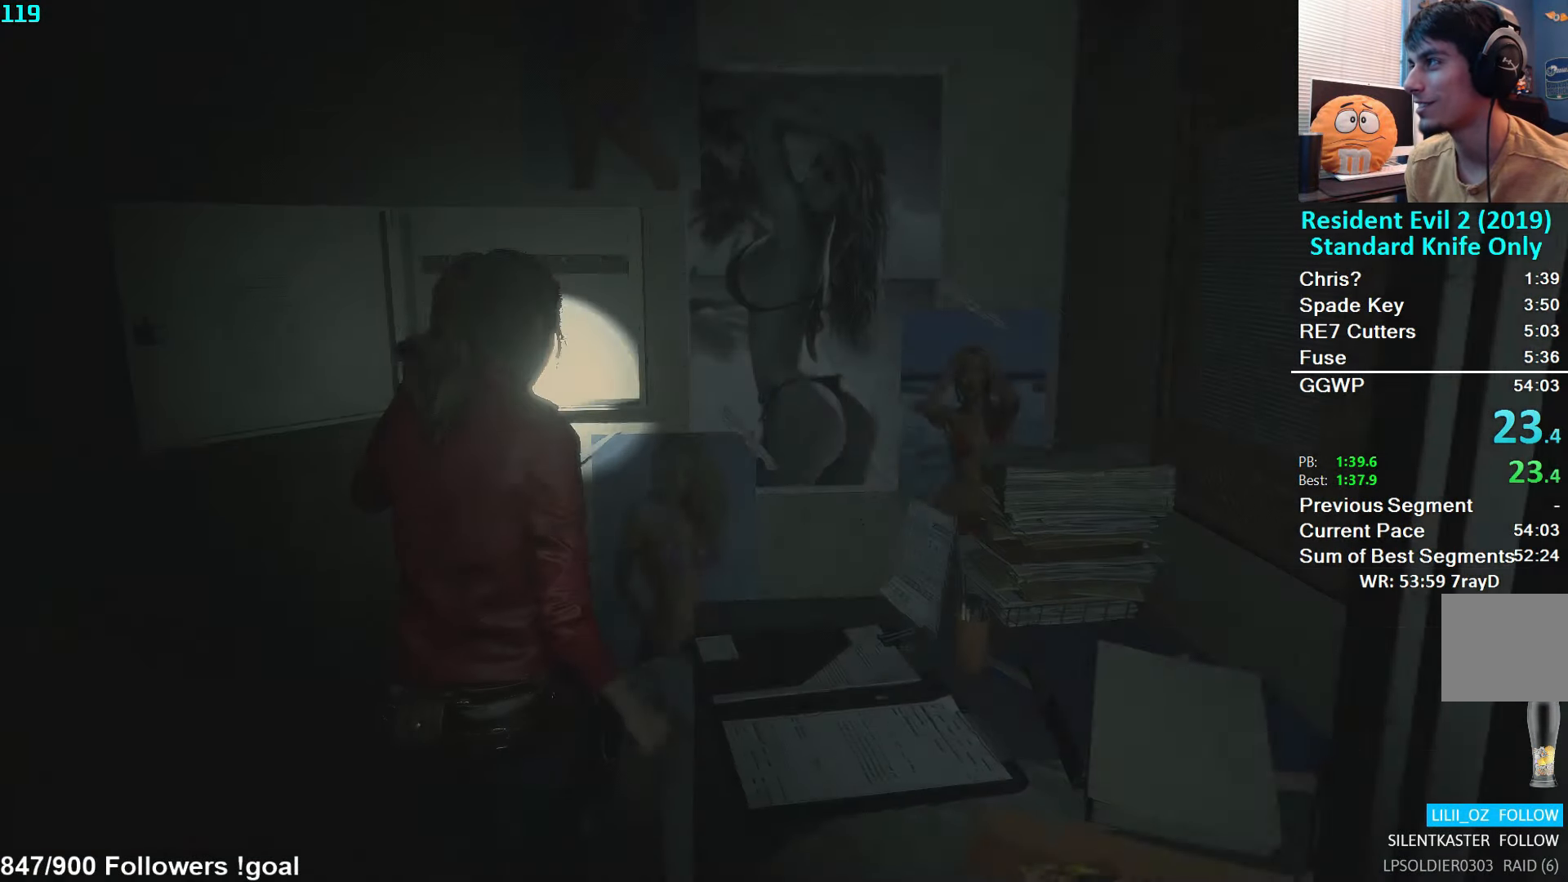
{"buttons": [], "left_stick": "right", "right_stick": "right", "events": [[100, "L3", "up"], [150, "L3", "down"], [283, "L3", "up"], [316, "left_stick", "down-right"], [450, "left_stick", "right"]]}
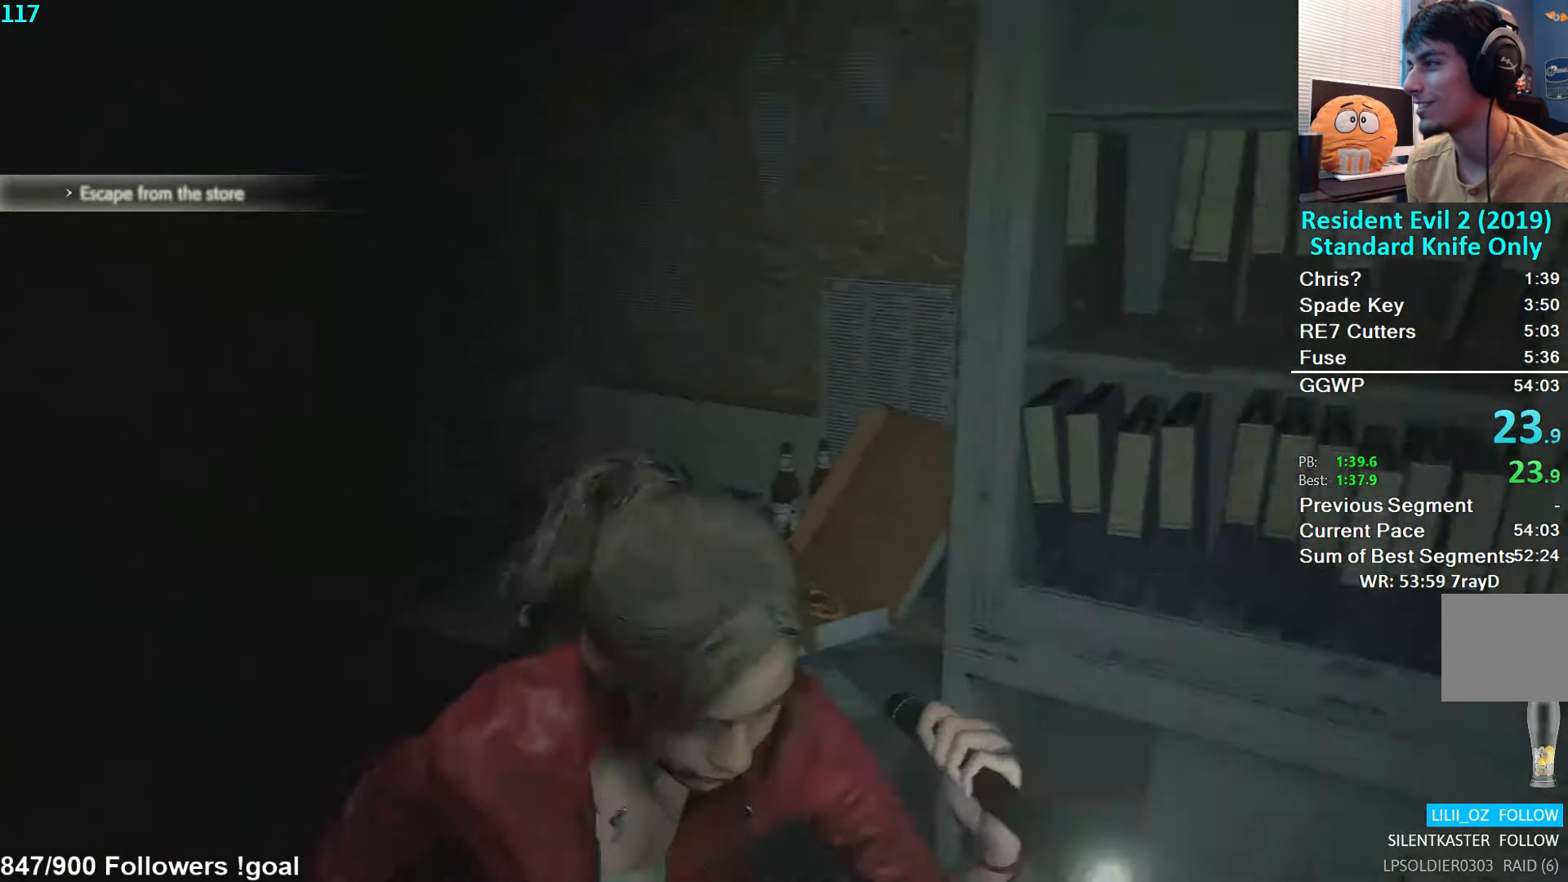
{"buttons": [], "left_stick": "up-right", "right_stick": "right", "events": [[133, "left_stick", "up-right"]]}
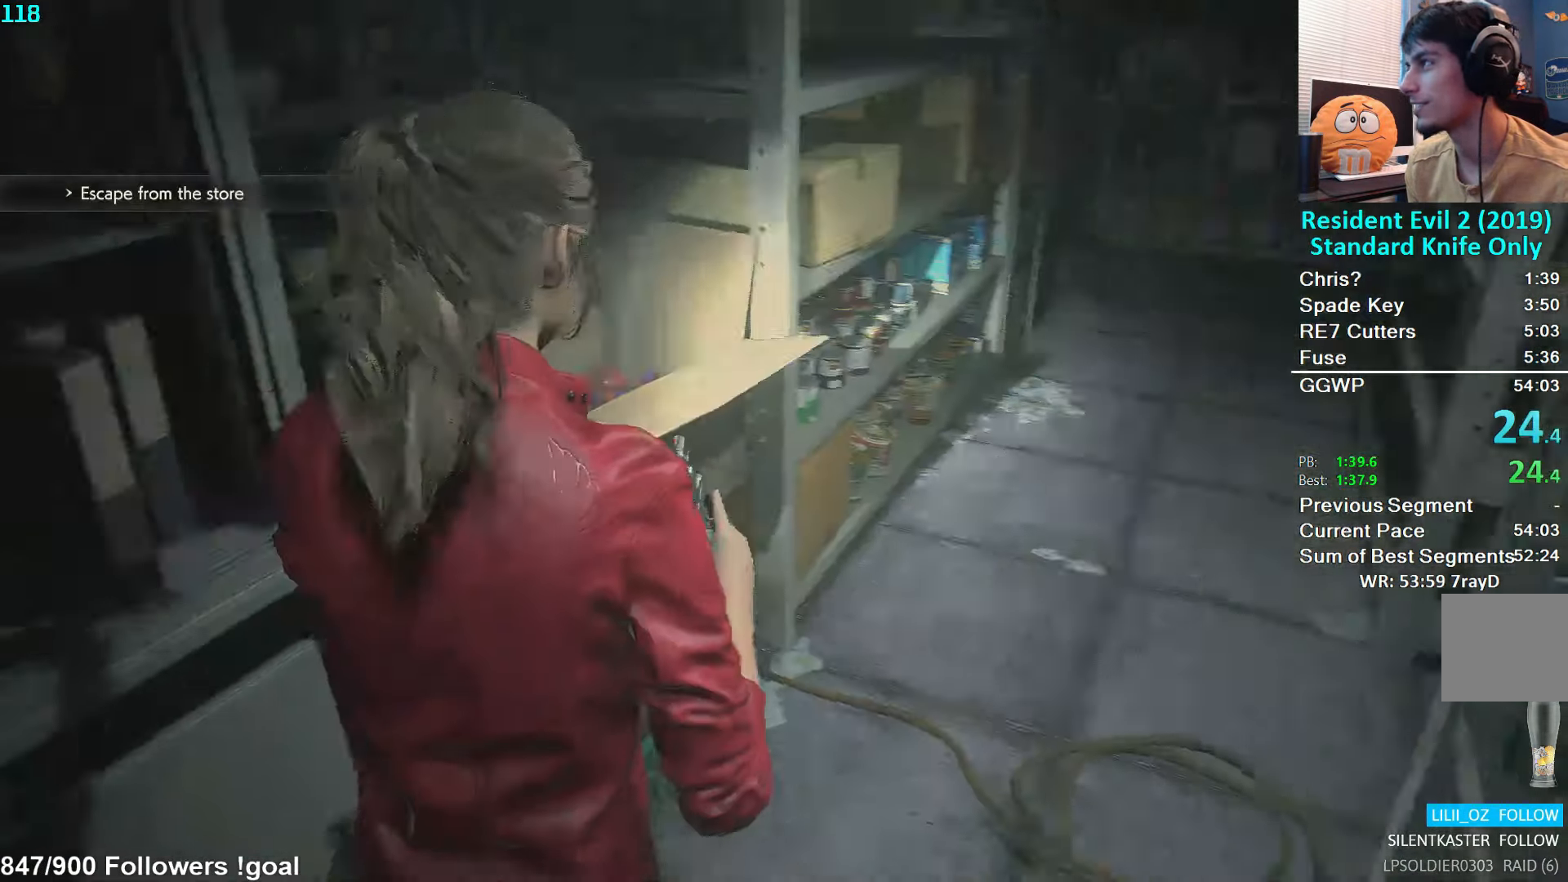
{"buttons": [], "left_stick": "up", "right_stick": "center", "events": [[33, "left_stick", "up"], [66, "right_stick", "center"]]}
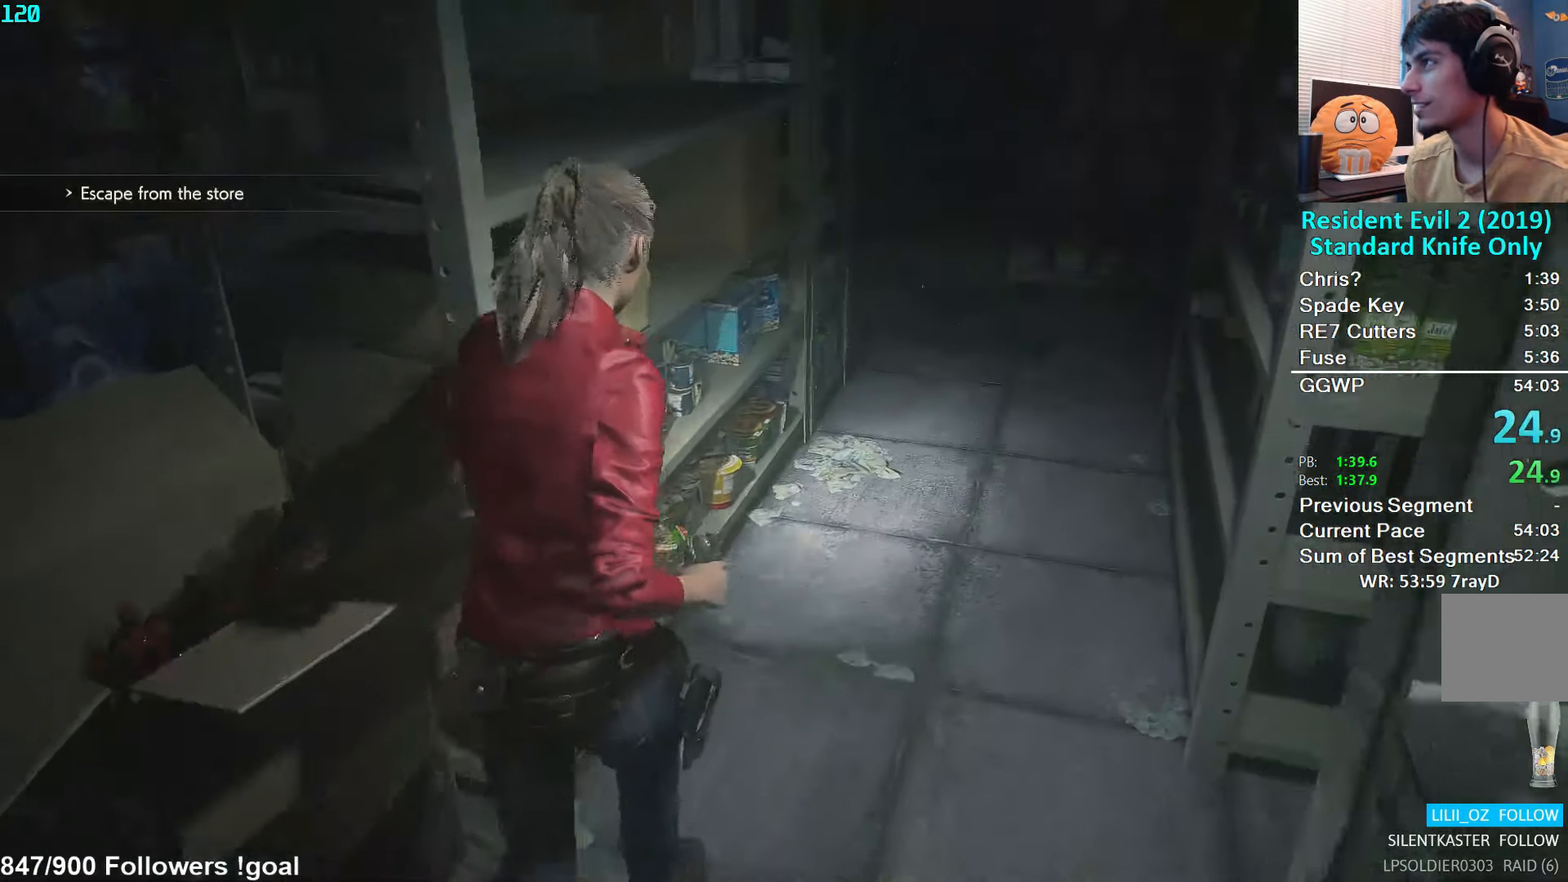
{"buttons": [], "left_stick": "up", "right_stick": "down-left", "events": [[266, "right_stick", "left"], [367, "right_stick", "down-left"]]}
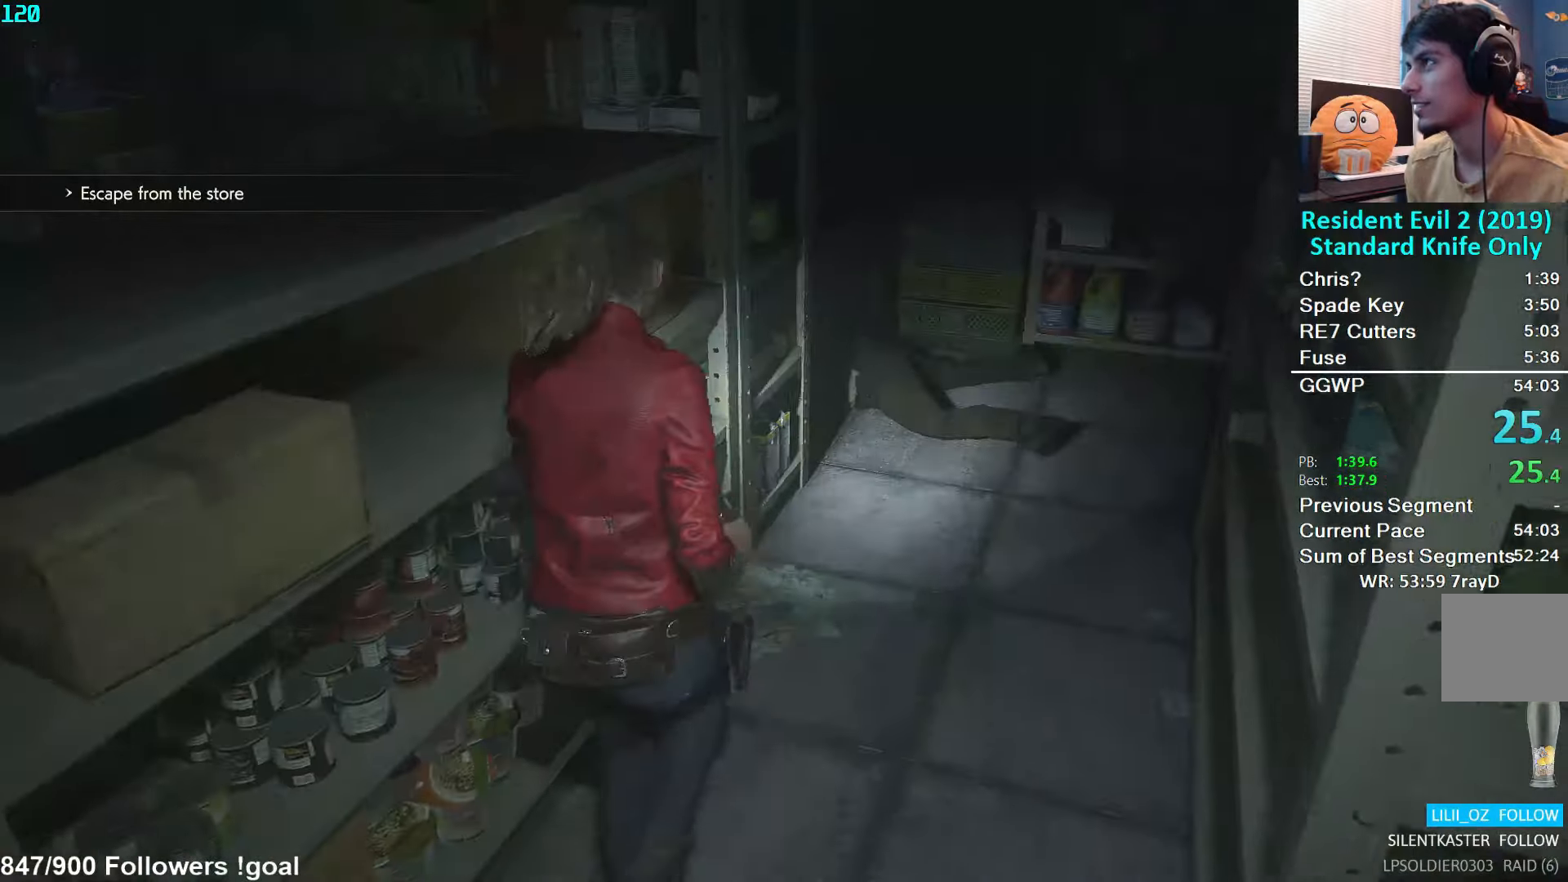
{"buttons": [], "left_stick": "up", "right_stick": "down", "events": [[350, "right_stick", "down"]]}
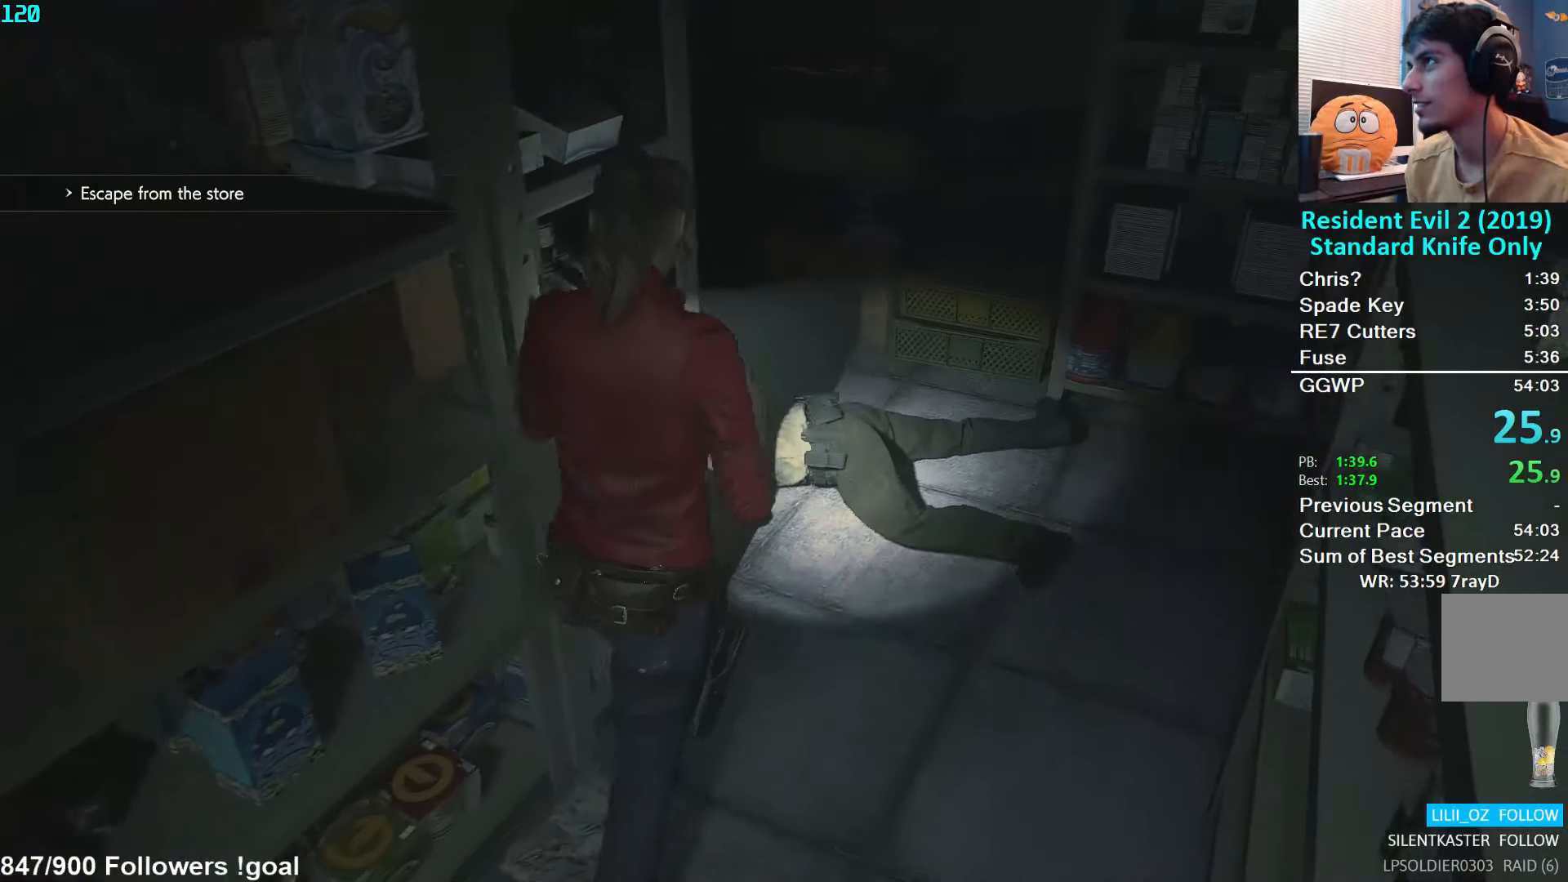
{"buttons": [], "left_stick": "center", "right_stick": "center", "events": [[50, "right_stick", "center"], [100, "left_stick", "center"]]}
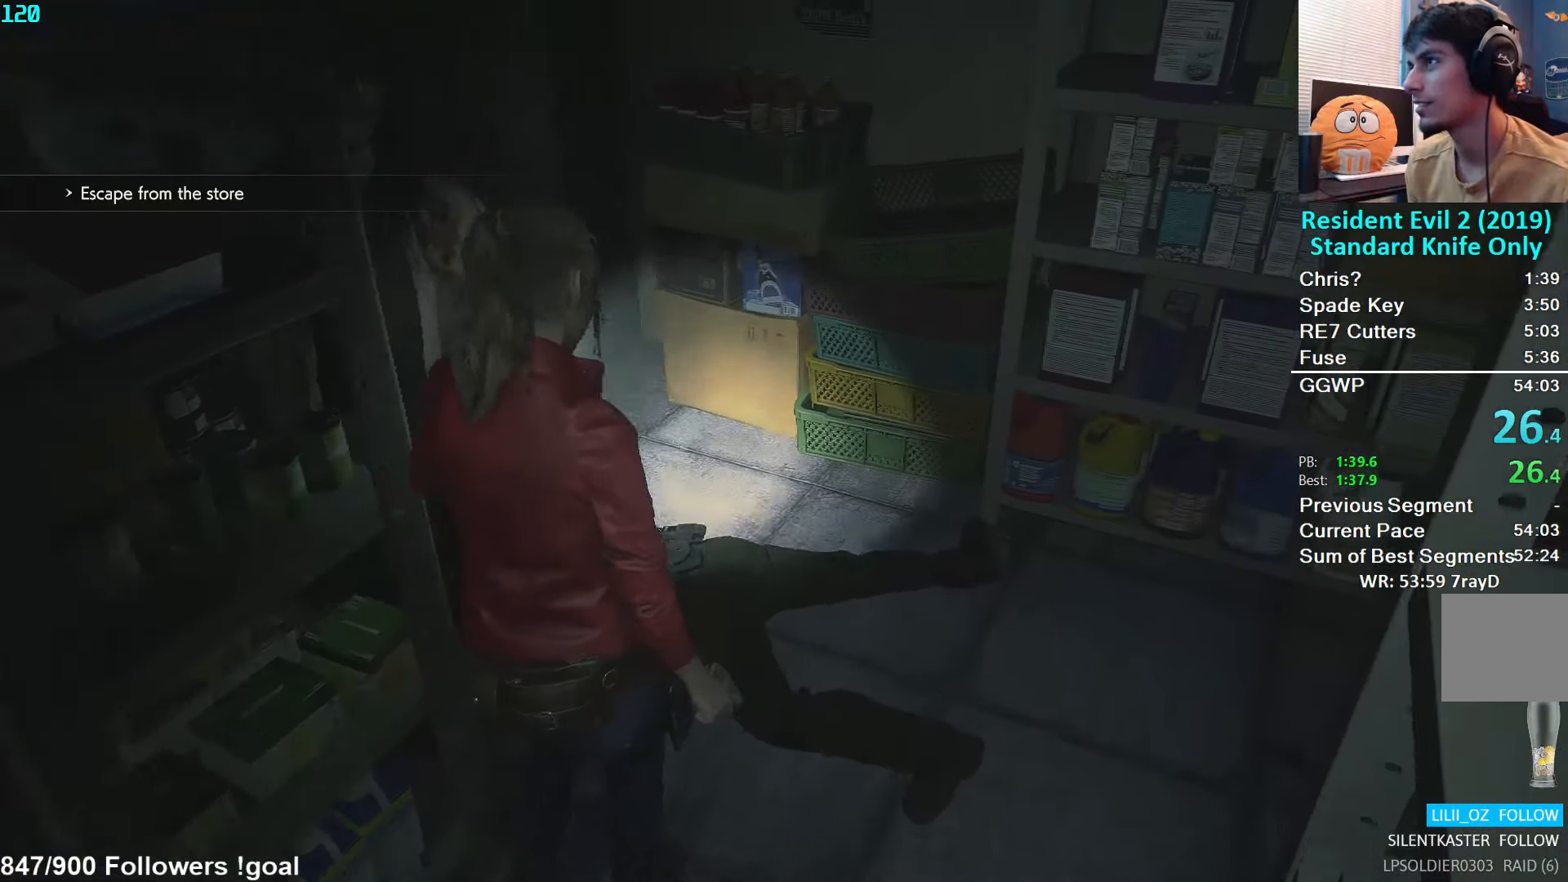
{"buttons": [], "left_stick": "down-left", "right_stick": "center", "events": [[67, "left_stick", "down-left"], [100, "L3", "down"], [283, "L3", "up"]]}
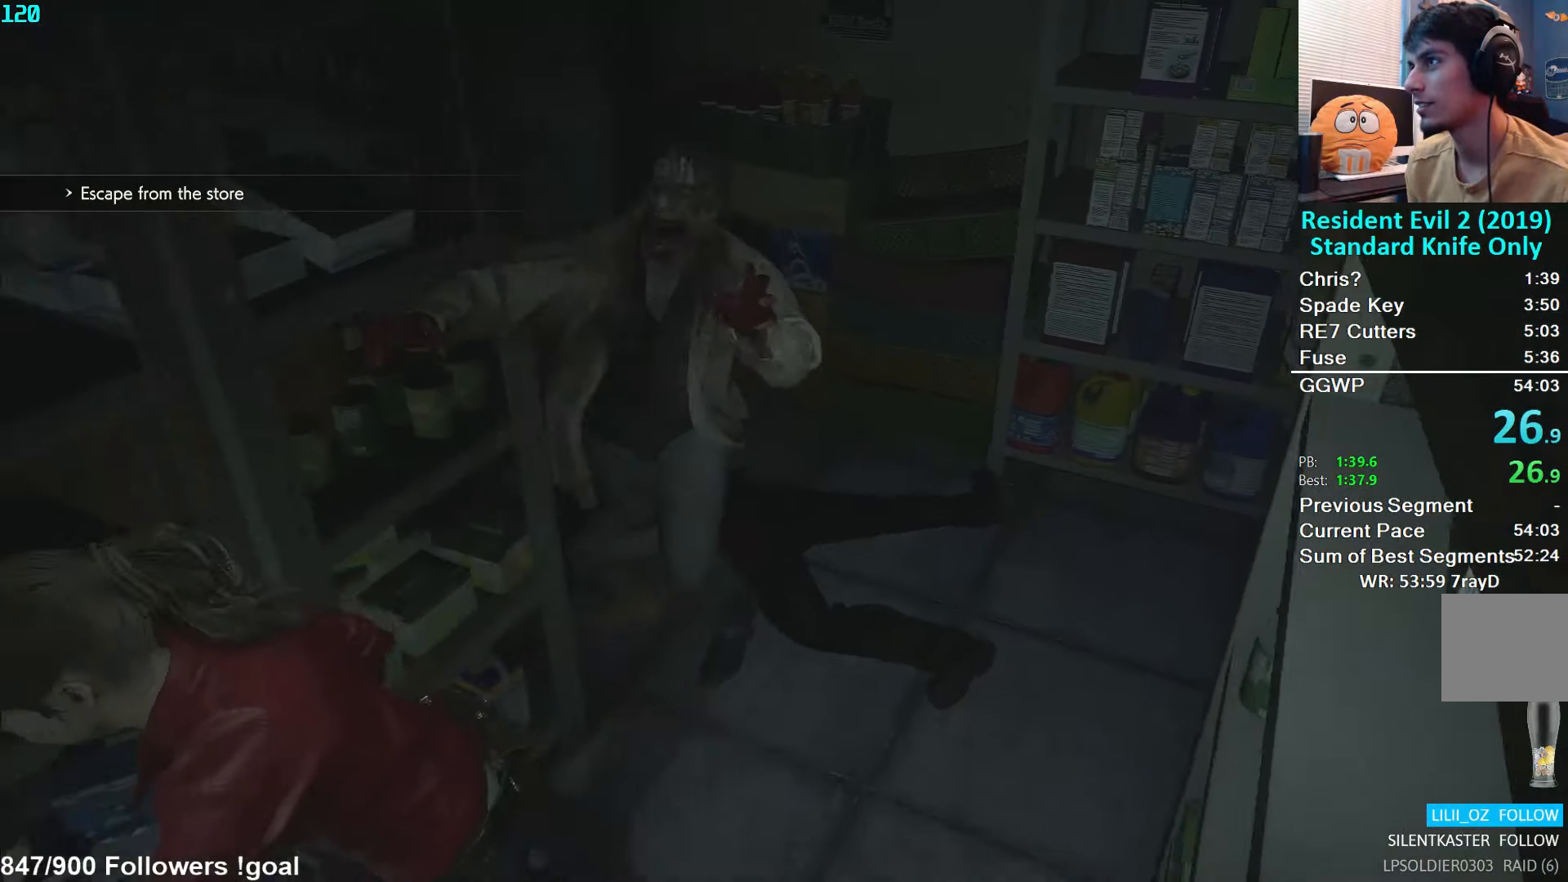
{"buttons": [], "left_stick": "up", "right_stick": "center", "events": [[500, "left_stick", "up"]]}
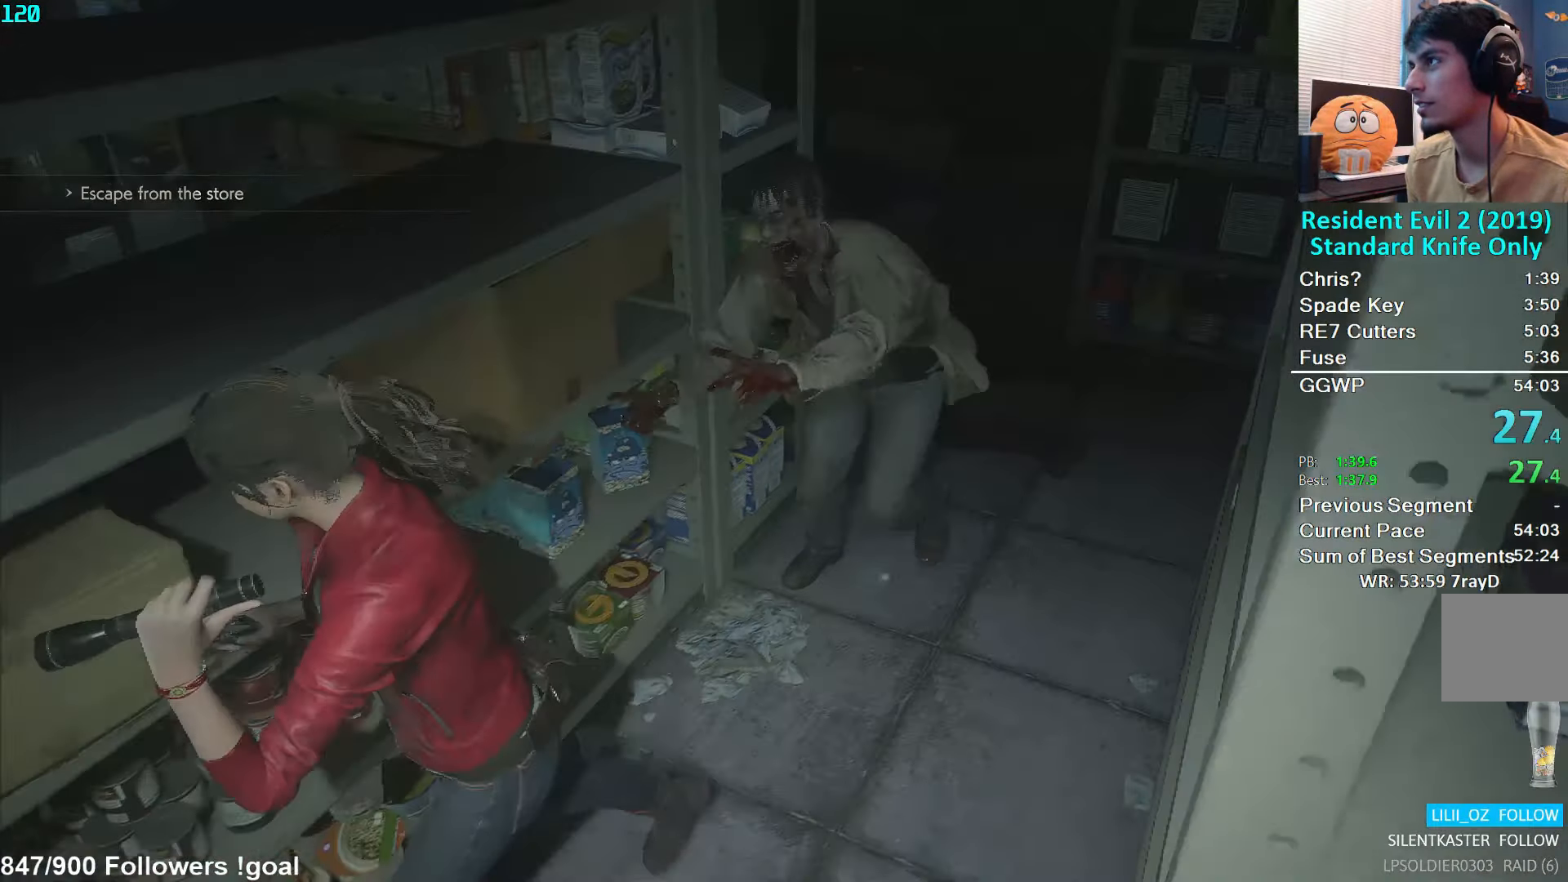
{"buttons": [], "left_stick": "up", "right_stick": "center", "events": [[33, "L3", "down"], [167, "L3", "up"], [233, "L3", "down"], [300, "L3", "up"]]}
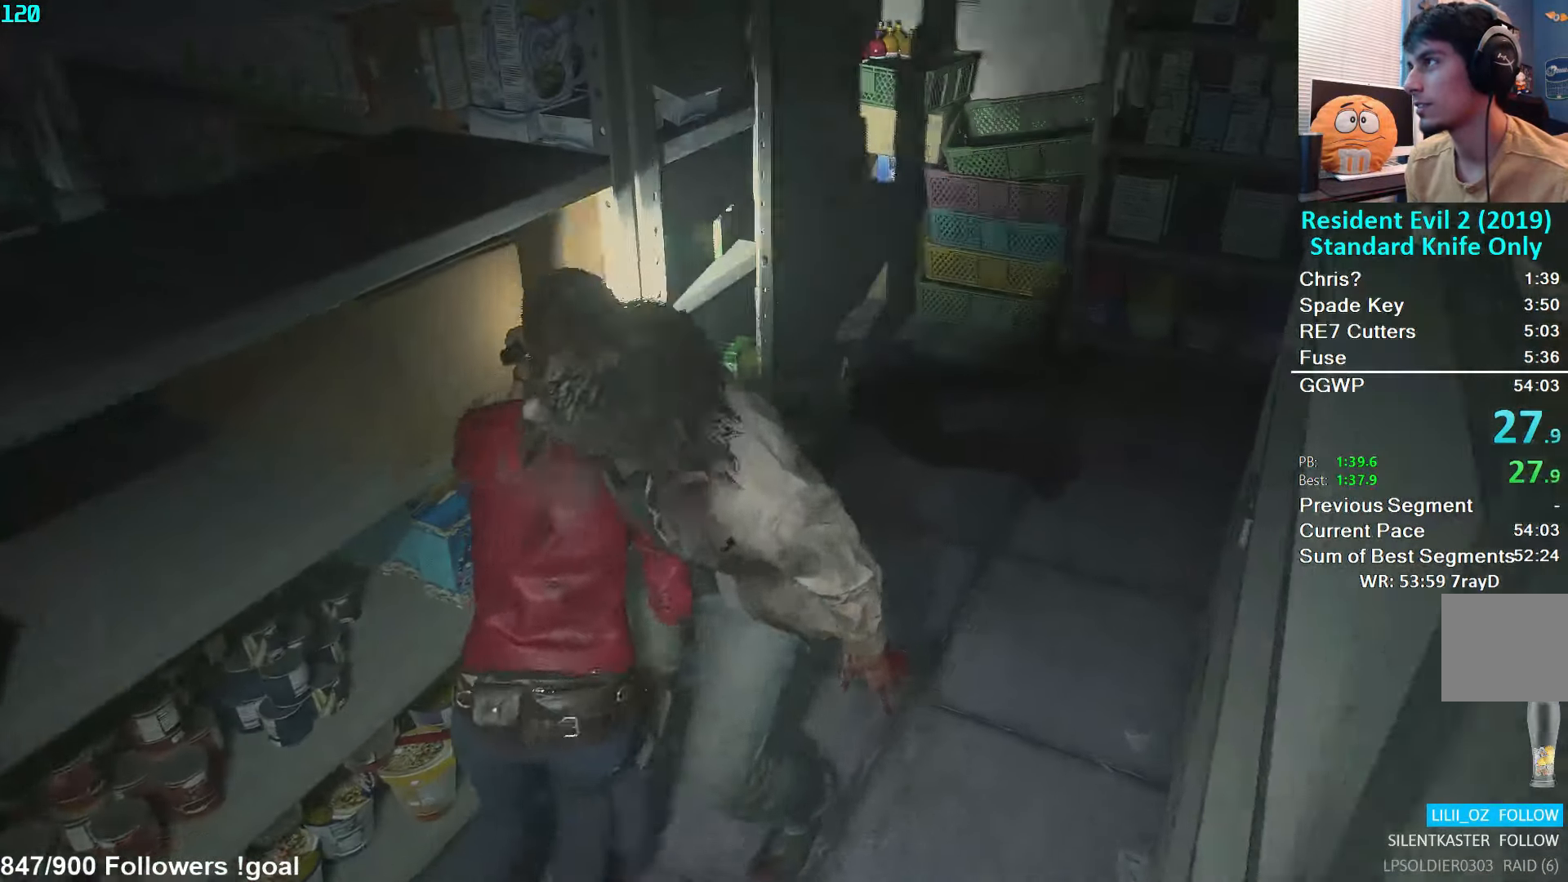
{"buttons": [], "left_stick": "up", "right_stick": "left", "events": [[367, "right_stick", "left"]]}
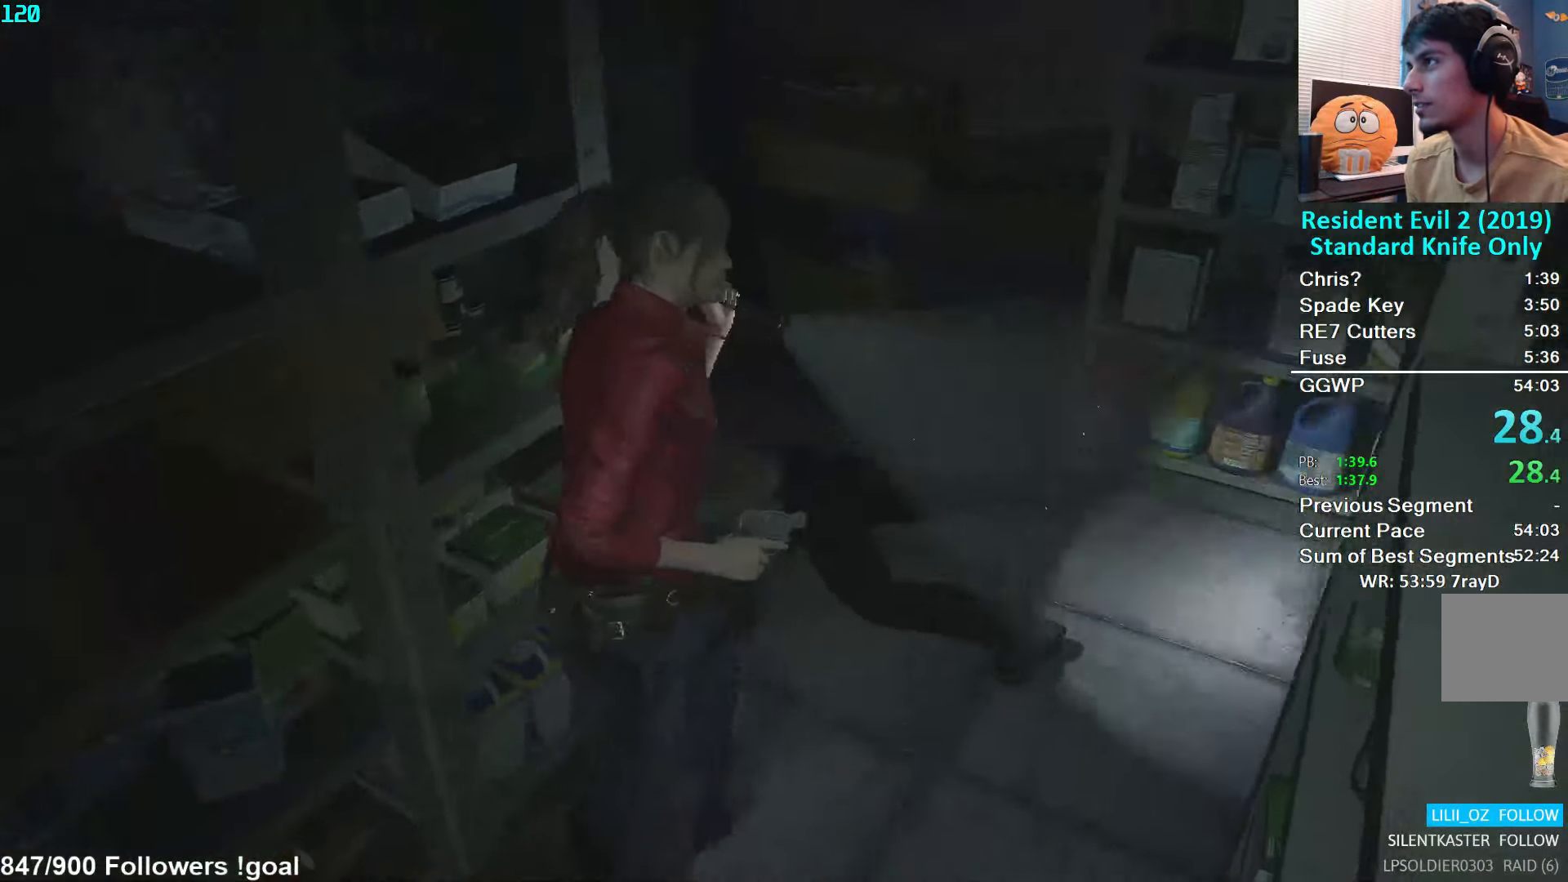
{"buttons": [], "left_stick": "up", "right_stick": "left", "events": [[267, "L2", "down"], [350, "L2", "up"]]}
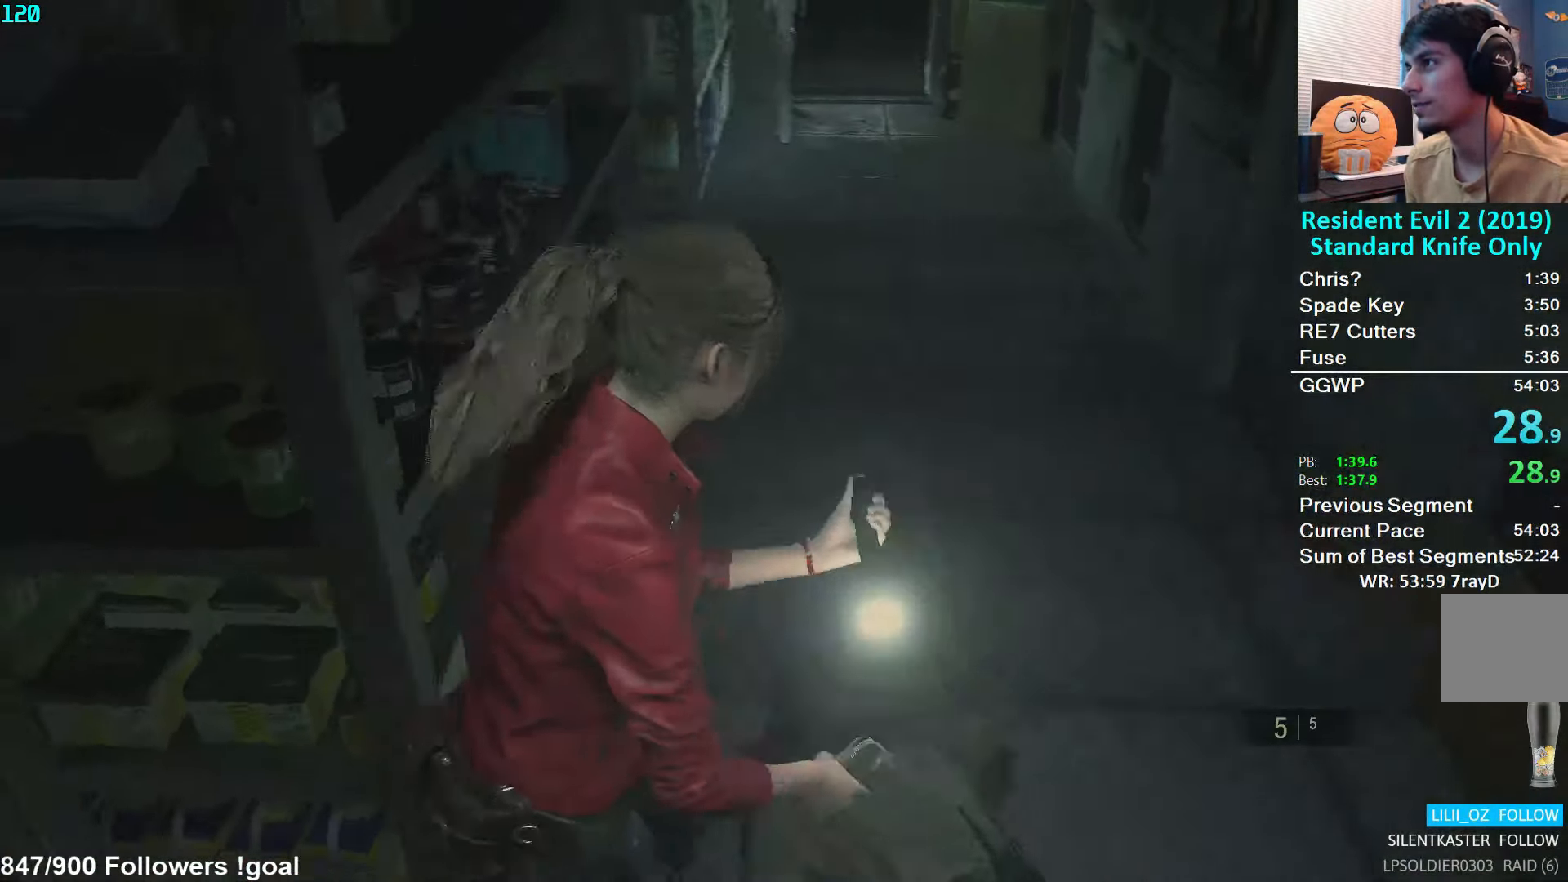
{"buttons": [], "left_stick": "up", "right_stick": "up-left", "events": [[33, "right_stick", "center"], [217, "right_stick", "left"], [317, "right_stick", "up-left"]]}
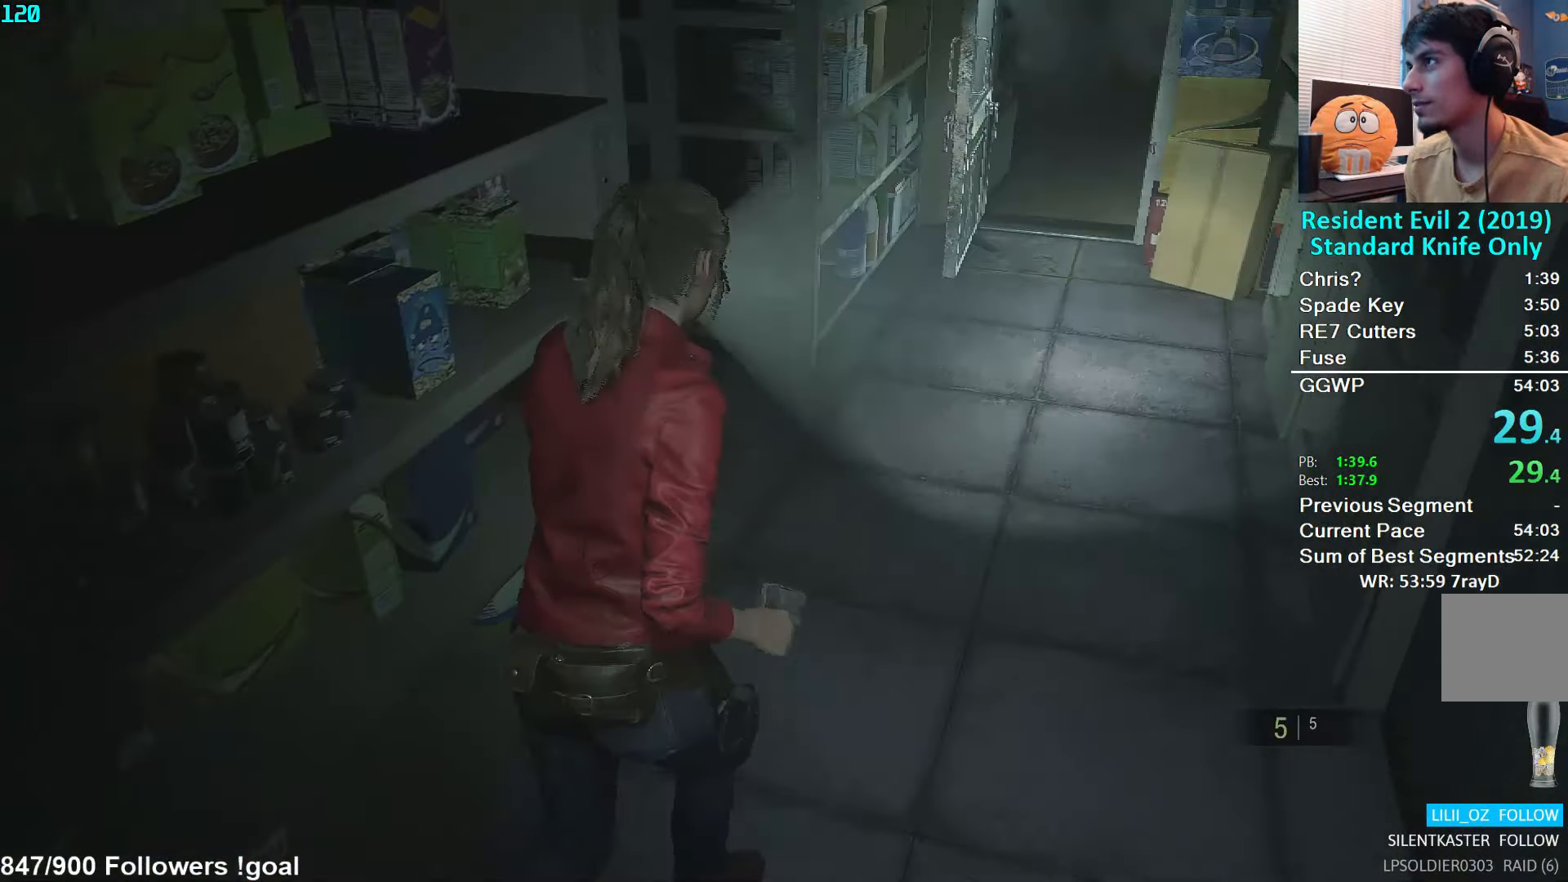
{"buttons": [], "left_stick": "up", "right_stick": "left", "events": [[250, "right_stick", "left"]]}
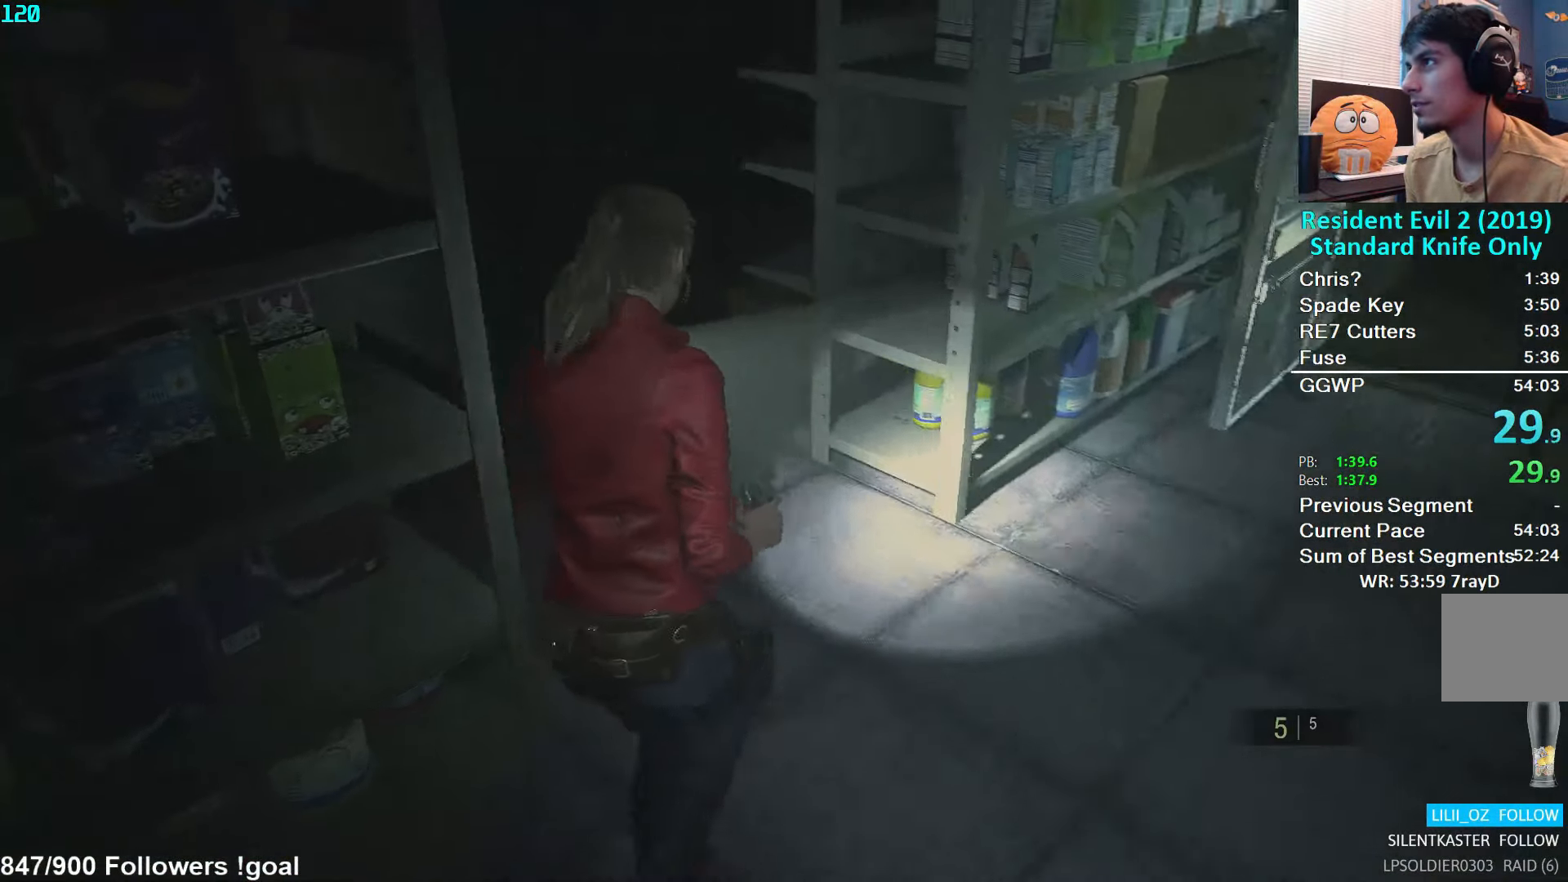
{"buttons": [], "left_stick": "up", "right_stick": "up-right", "events": [[117, "right_stick", "center"], [467, "right_stick", "up-right"]]}